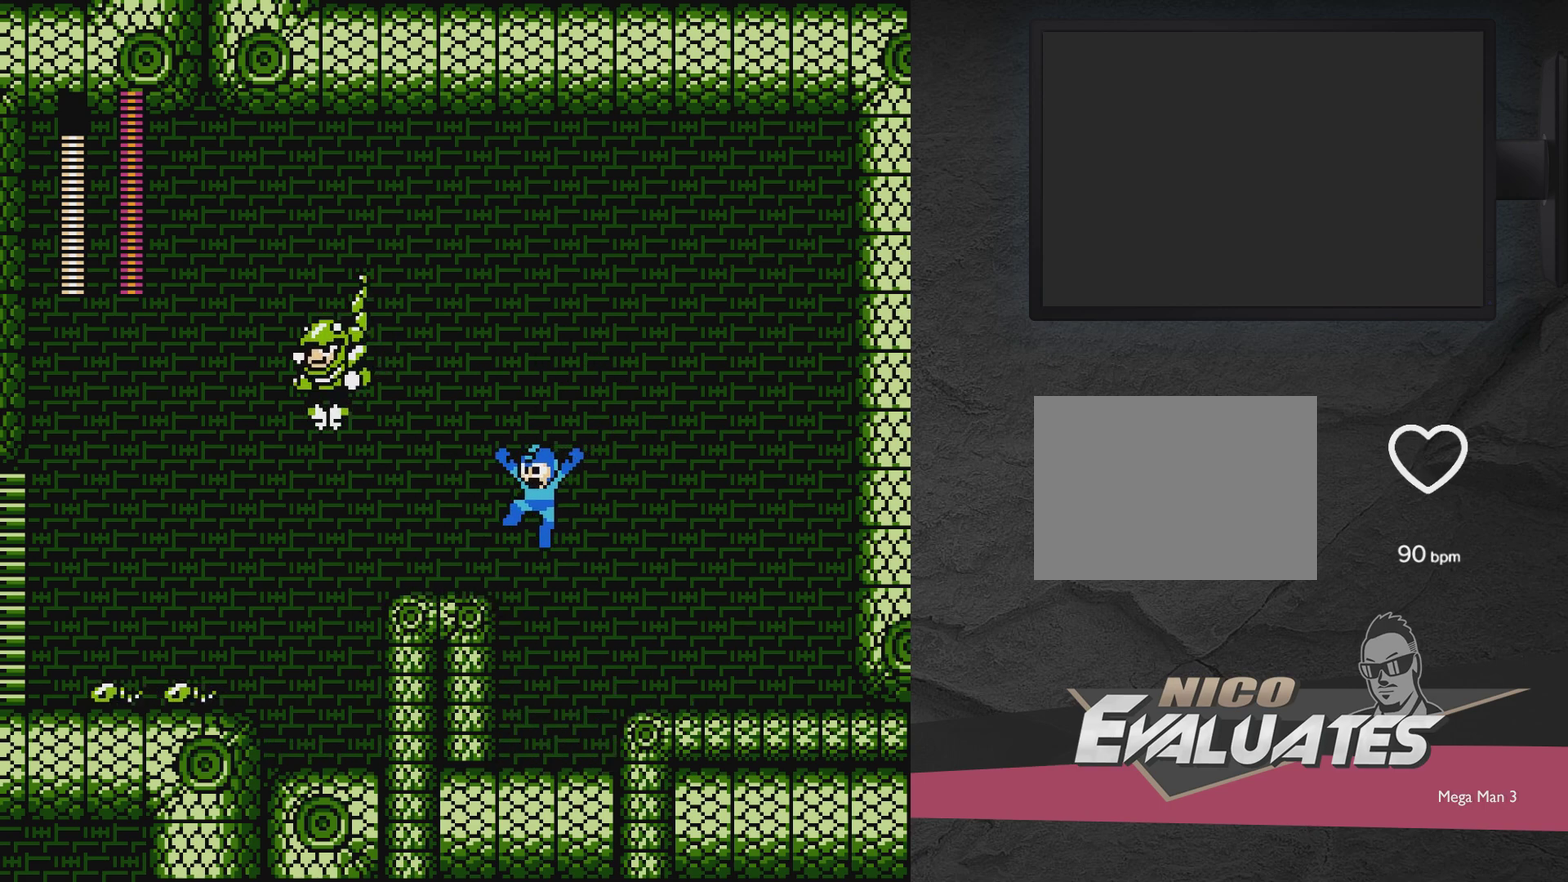
Gameplay with a controller (Xbox layout); each line is a JSON object with the inputs held at the frame after it (dt_ms = milliseconds from this image to that frame). "events" lists button and stick changes between this image and that frame as [ms after this image, input, new state], when the widget could be followed in between. Not read: L3 R3 left_stick right_stick.
{"dt_ms": 300, "buttons": ["A", "DPAD_LEFT"], "events": [[167, "A", "up"], [267, "A", "down"]]}
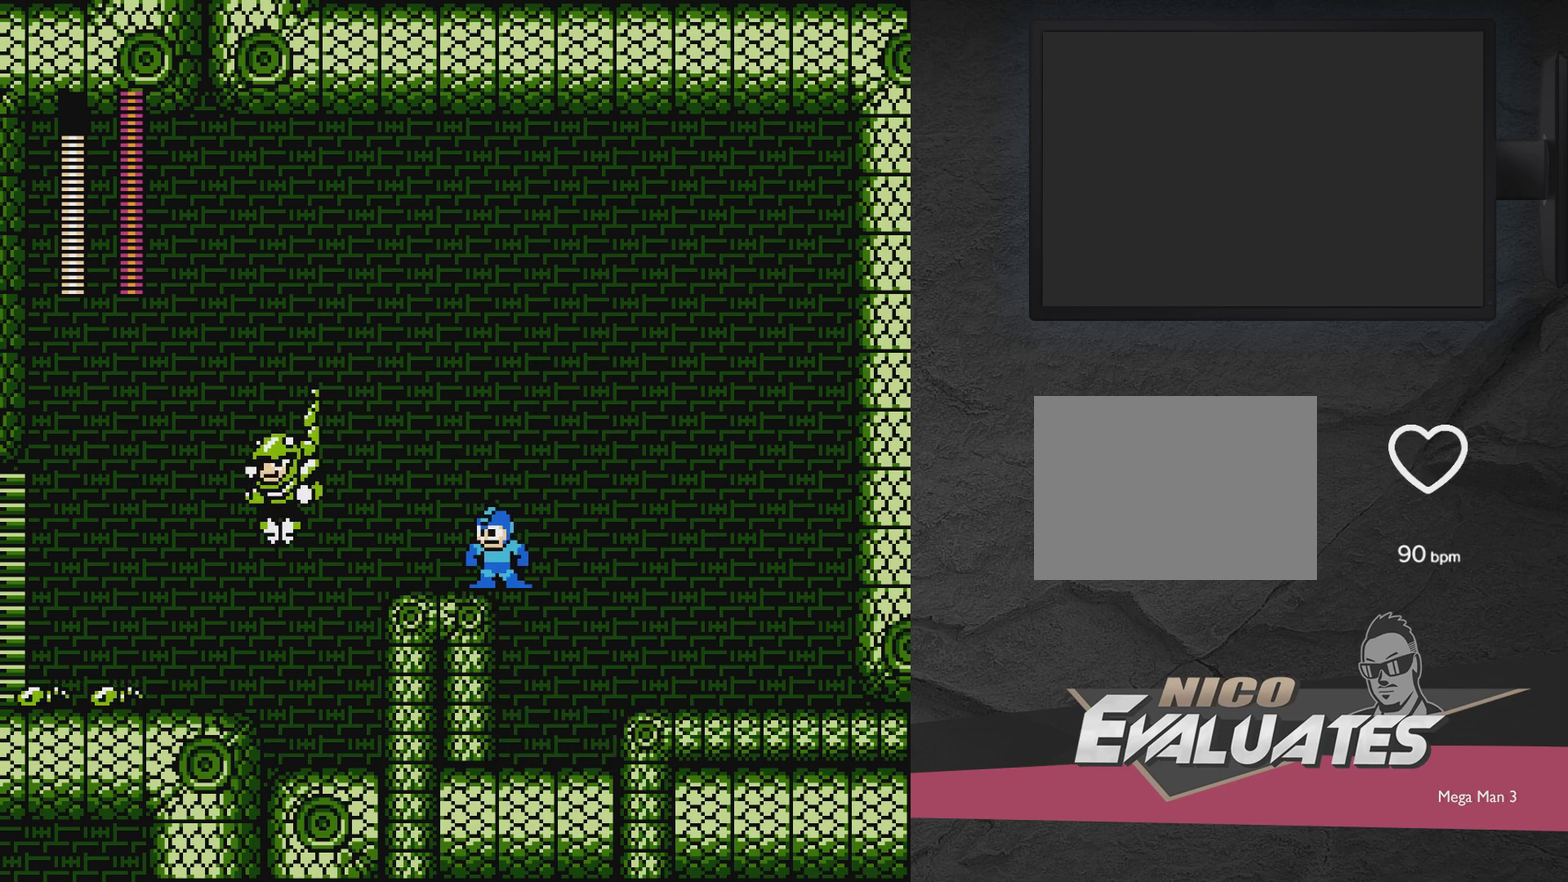
{"dt_ms": 700, "buttons": [], "events": [[67, "A", "up"], [517, "DPAD_LEFT", "up"]]}
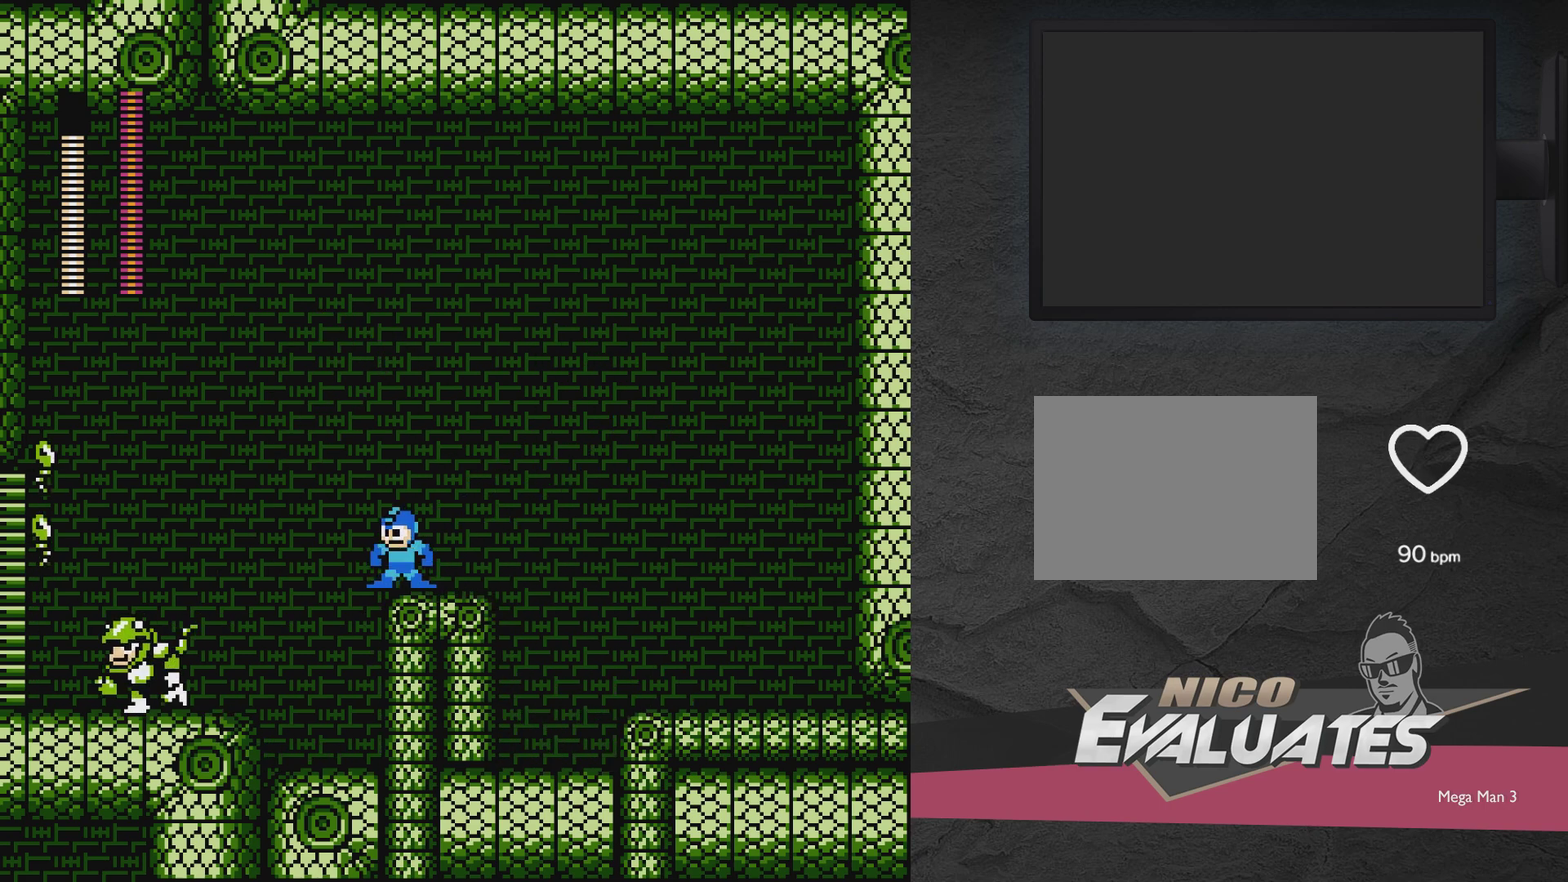
{"dt_ms": 400, "buttons": [], "events": [[117, "DPAD_LEFT", "down"], [167, "DPAD_LEFT", "up"], [267, "DPAD_LEFT", "down"], [317, "DPAD_LEFT", "up"]]}
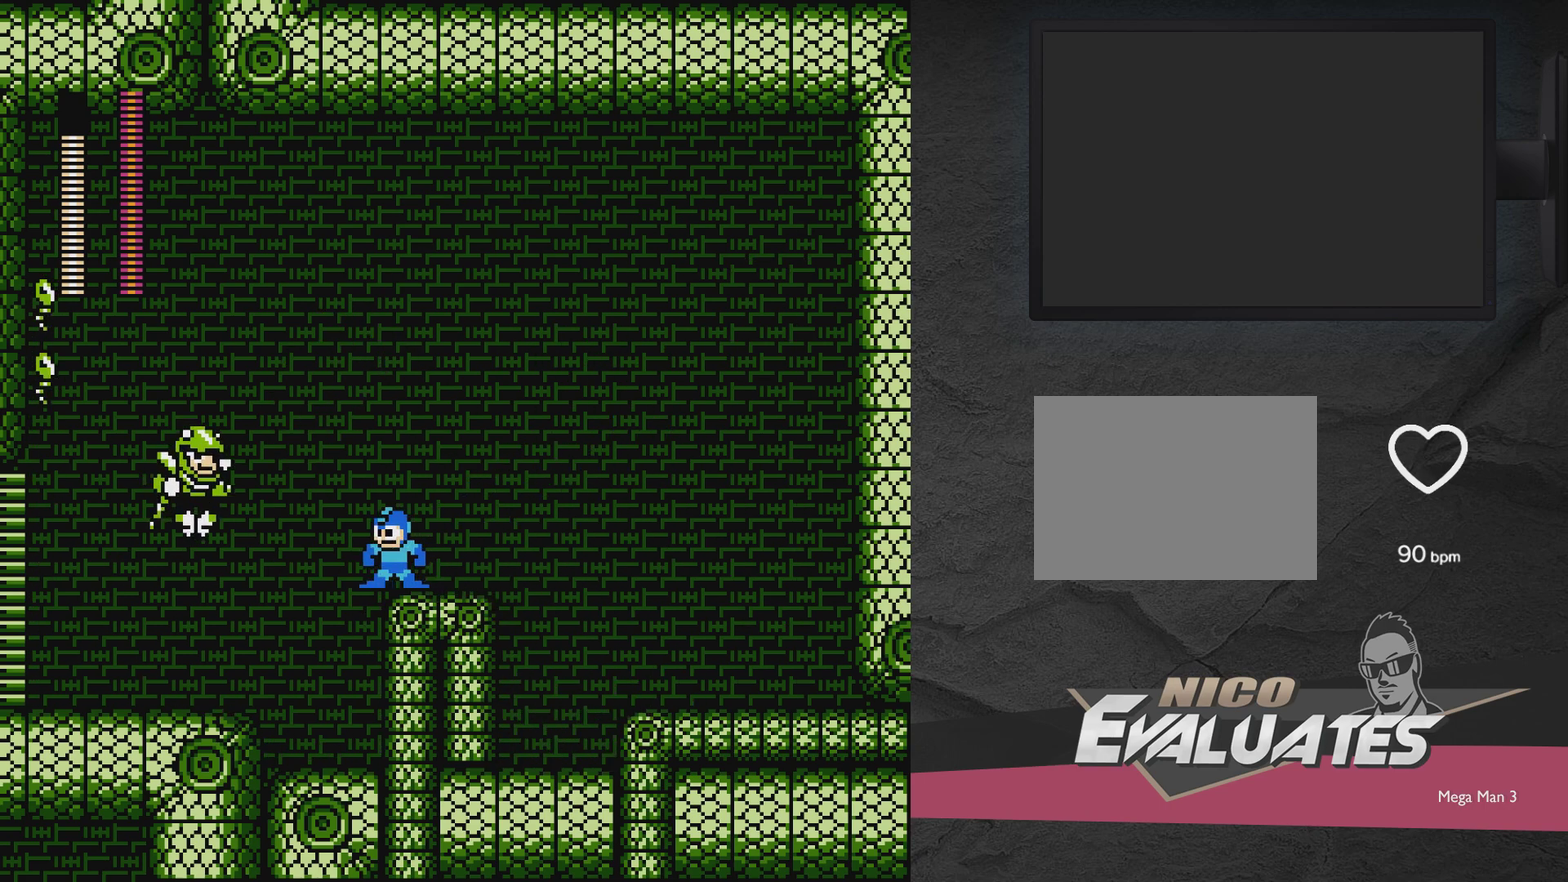
{"dt_ms": 600, "buttons": ["A", "DPAD_LEFT"], "events": [[217, "A", "down"], [217, "DPAD_LEFT", "down"]]}
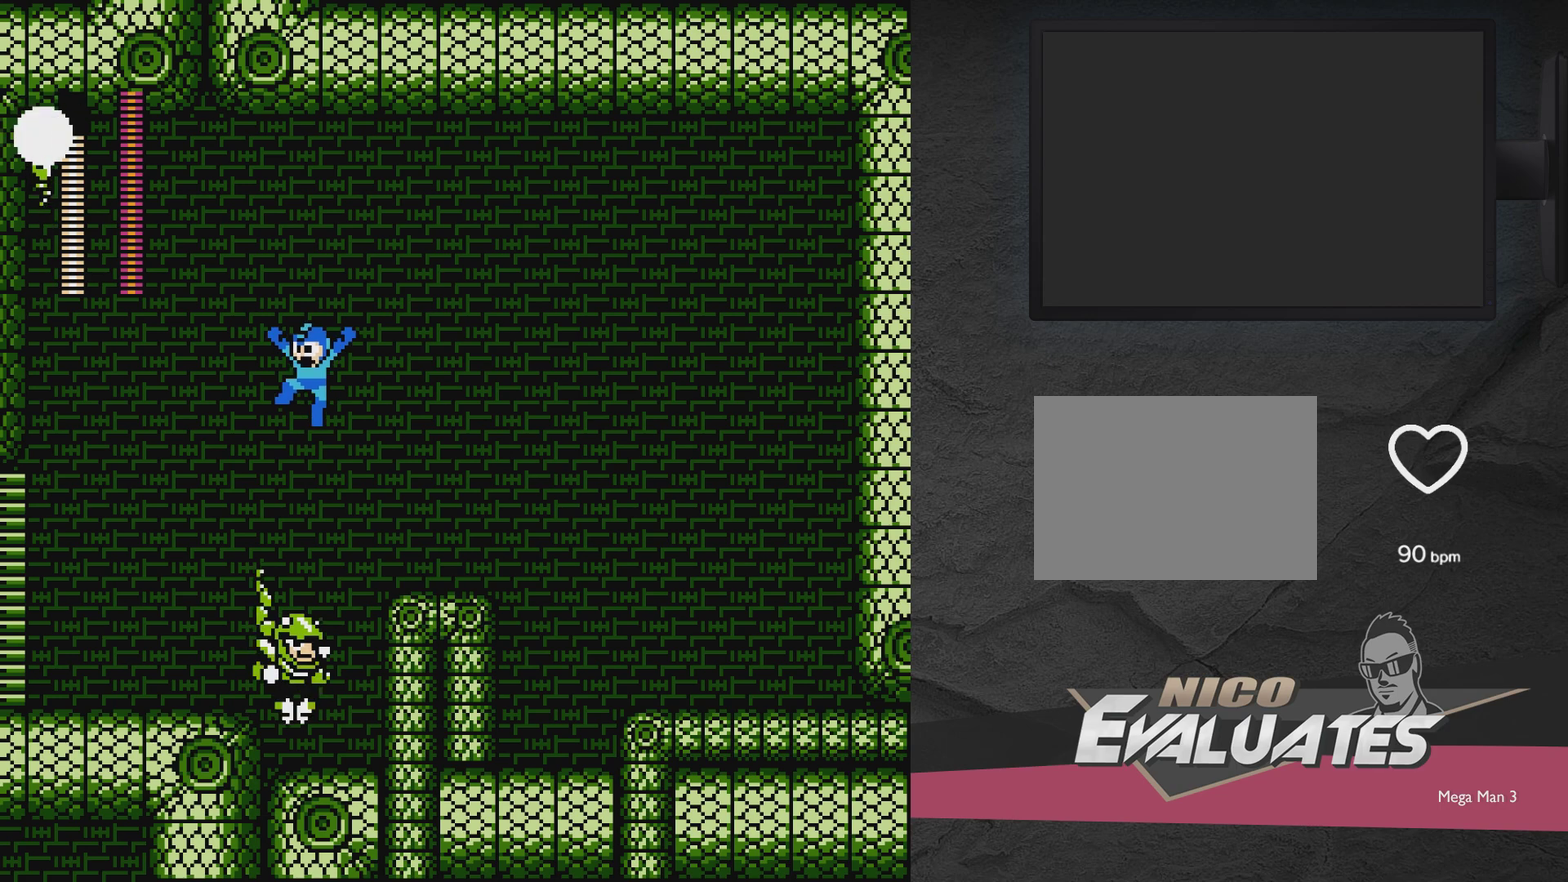
{"dt_ms": 500, "buttons": ["A", "DPAD_LEFT"], "events": []}
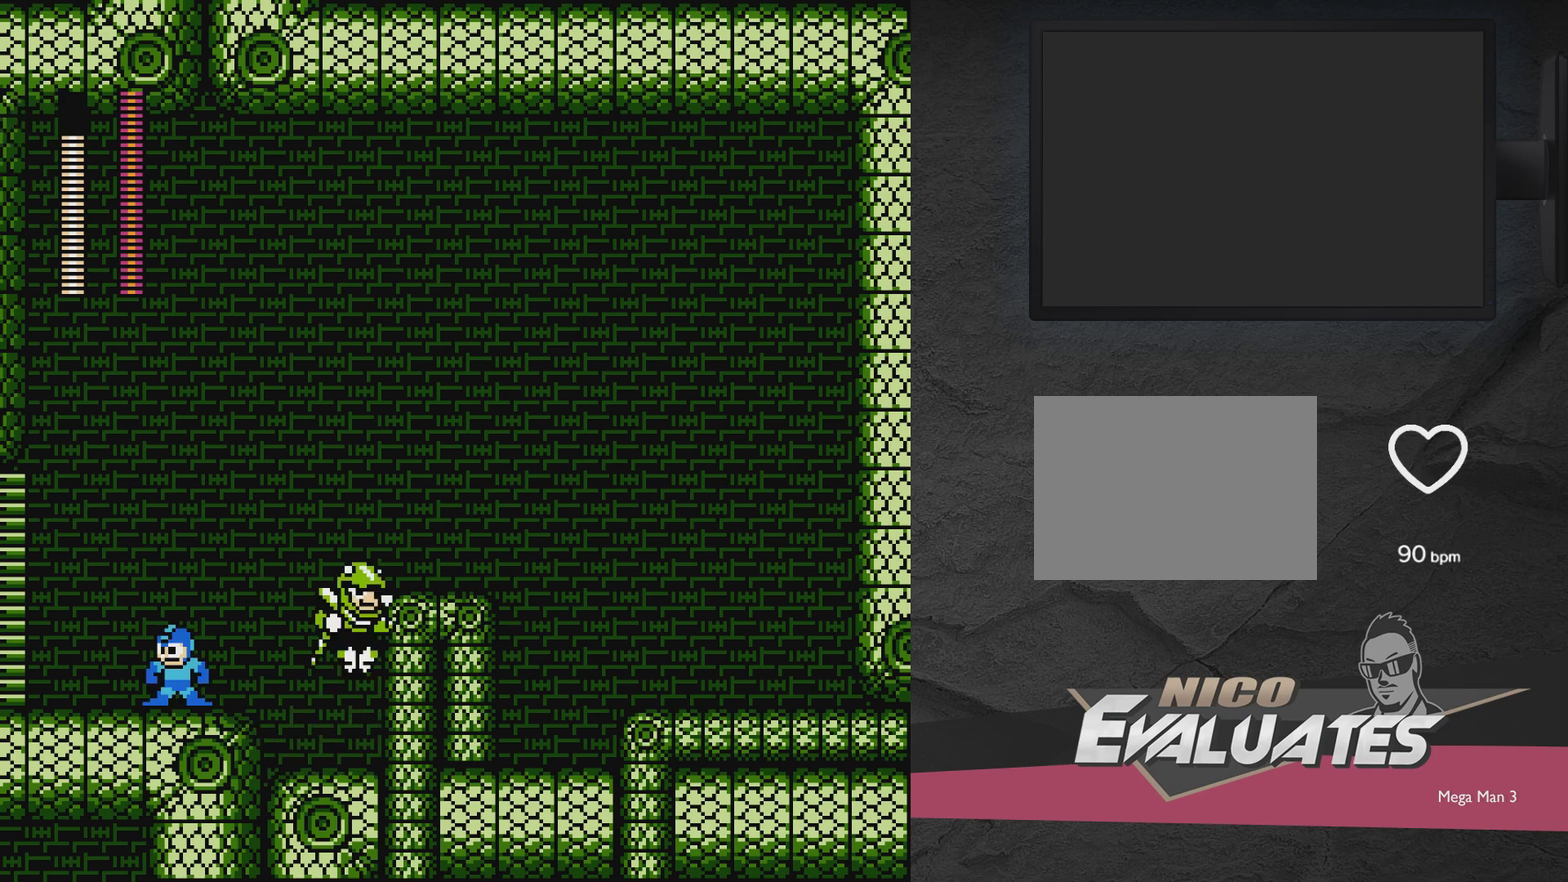
{"dt_ms": 400, "buttons": [], "events": [[33, "A", "up"], [33, "DPAD_LEFT", "up"], [100, "A", "down"], [150, "DPAD_RIGHT", "down"], [200, "A", "up"], [400, "DPAD_RIGHT", "up"]]}
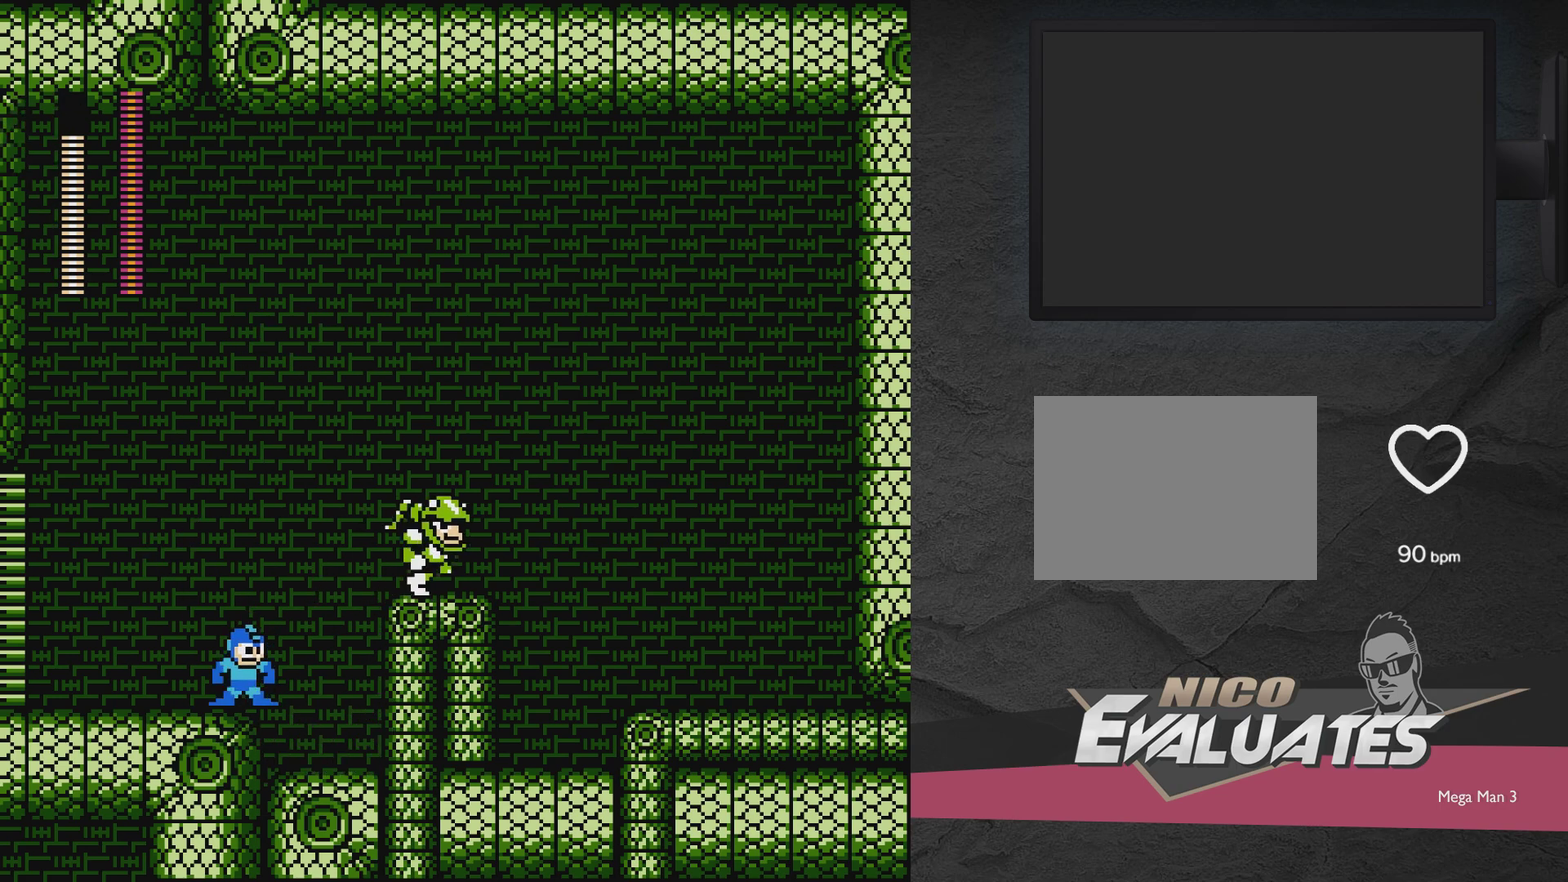
{"dt_ms": 700, "buttons": [], "events": [[150, "A", "down"], [150, "DPAD_RIGHT", "down"], [600, "DPAD_RIGHT", "up"], [650, "A", "up"]]}
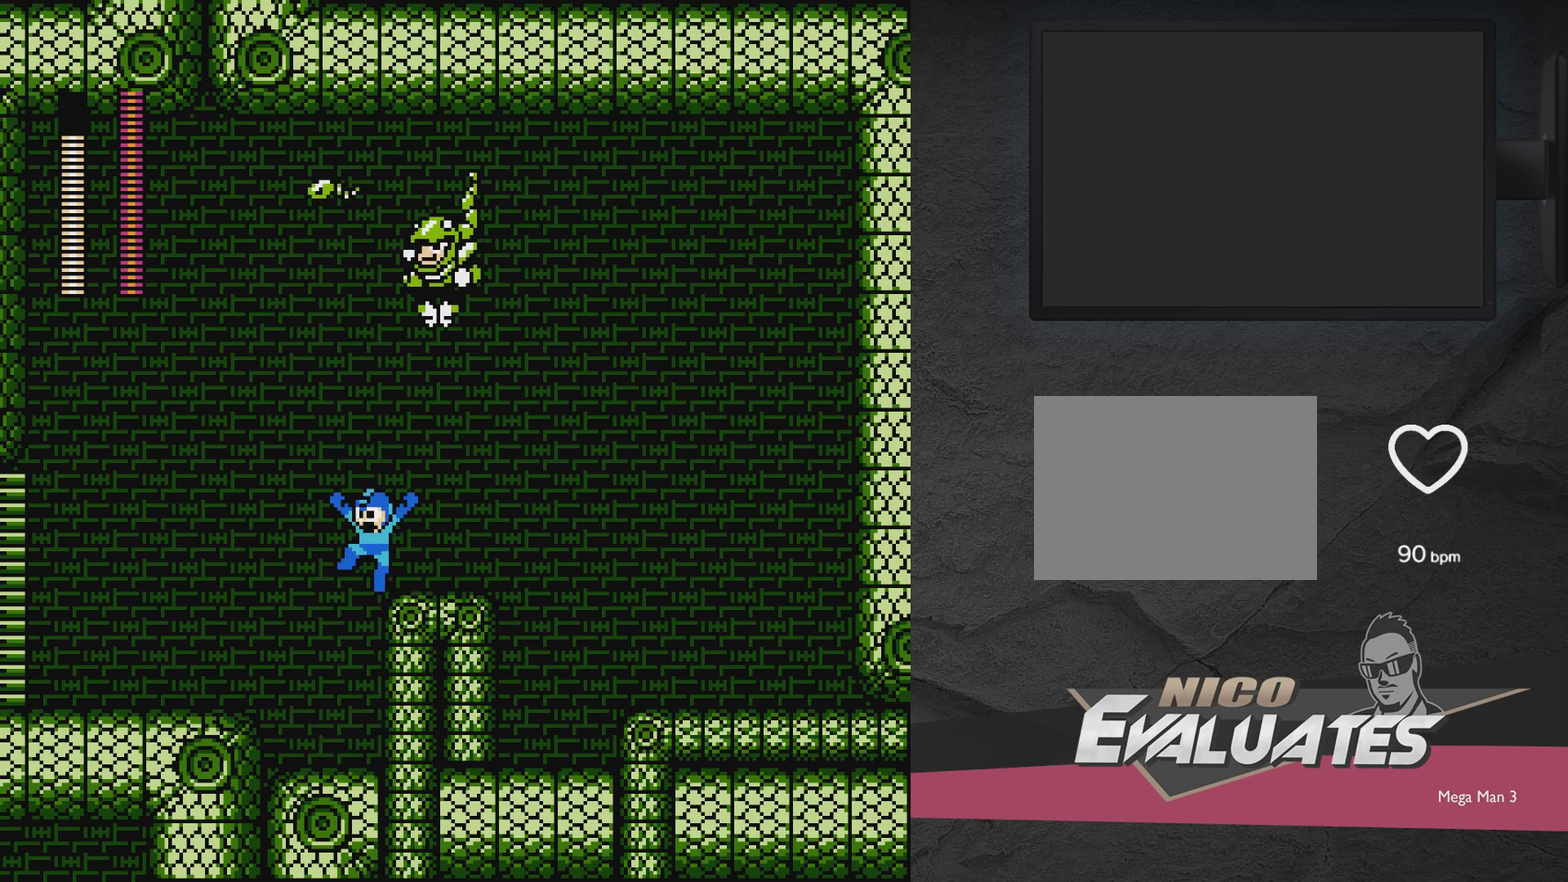
{"dt_ms": 600, "buttons": [], "events": [[50, "A", "down"], [50, "DPAD_LEFT", "down"], [150, "A", "up"], [300, "A", "down"], [550, "DPAD_LEFT", "up"], [600, "A", "up"]]}
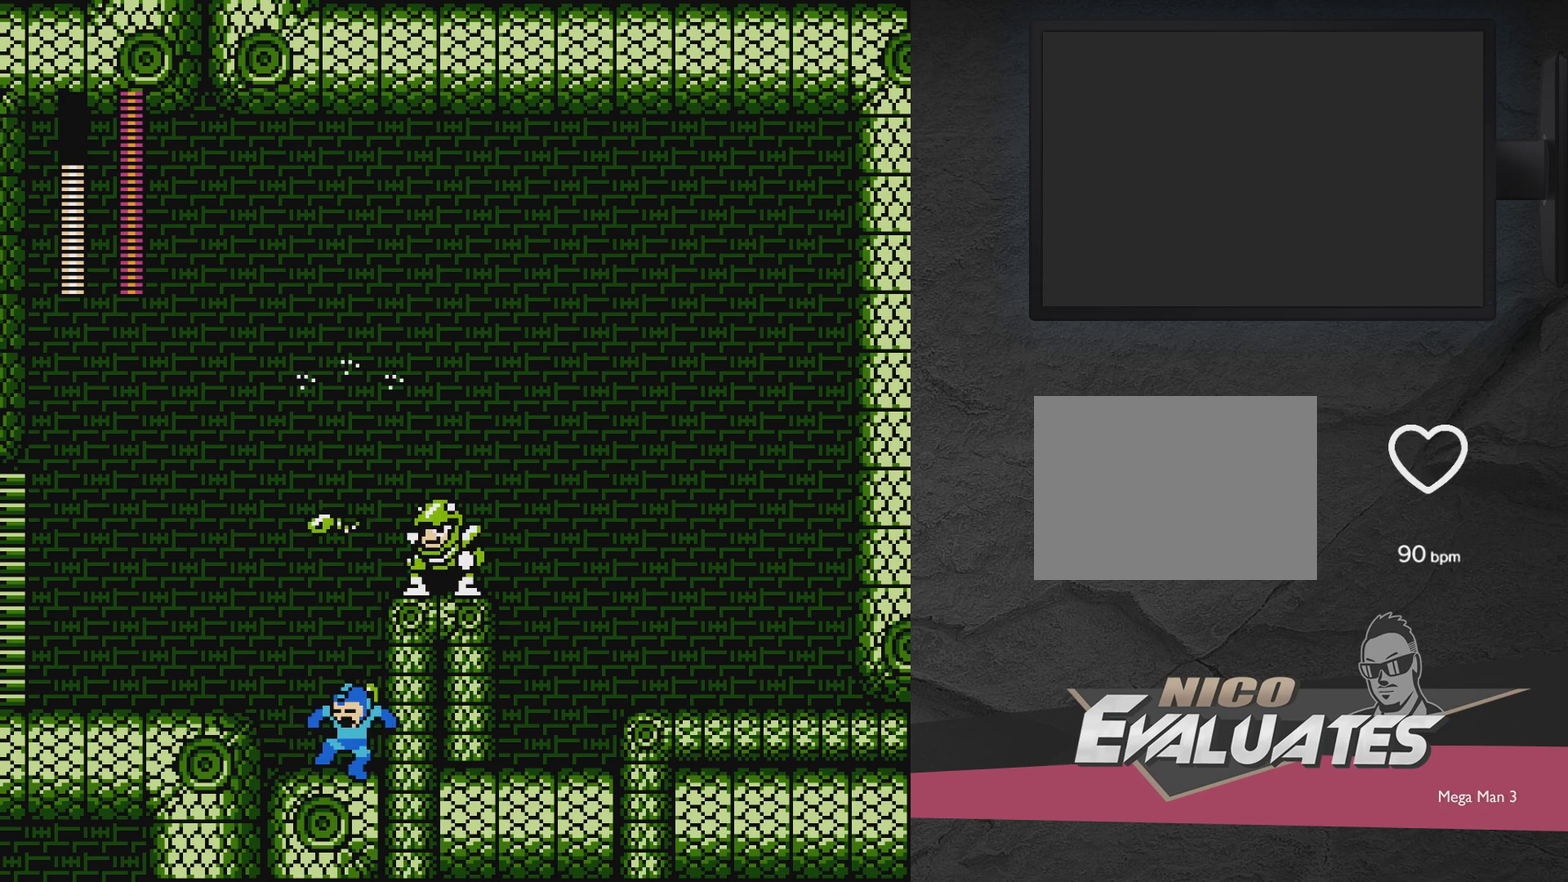
{"dt_ms": 300, "buttons": ["A"], "events": [[233, "A", "down"]]}
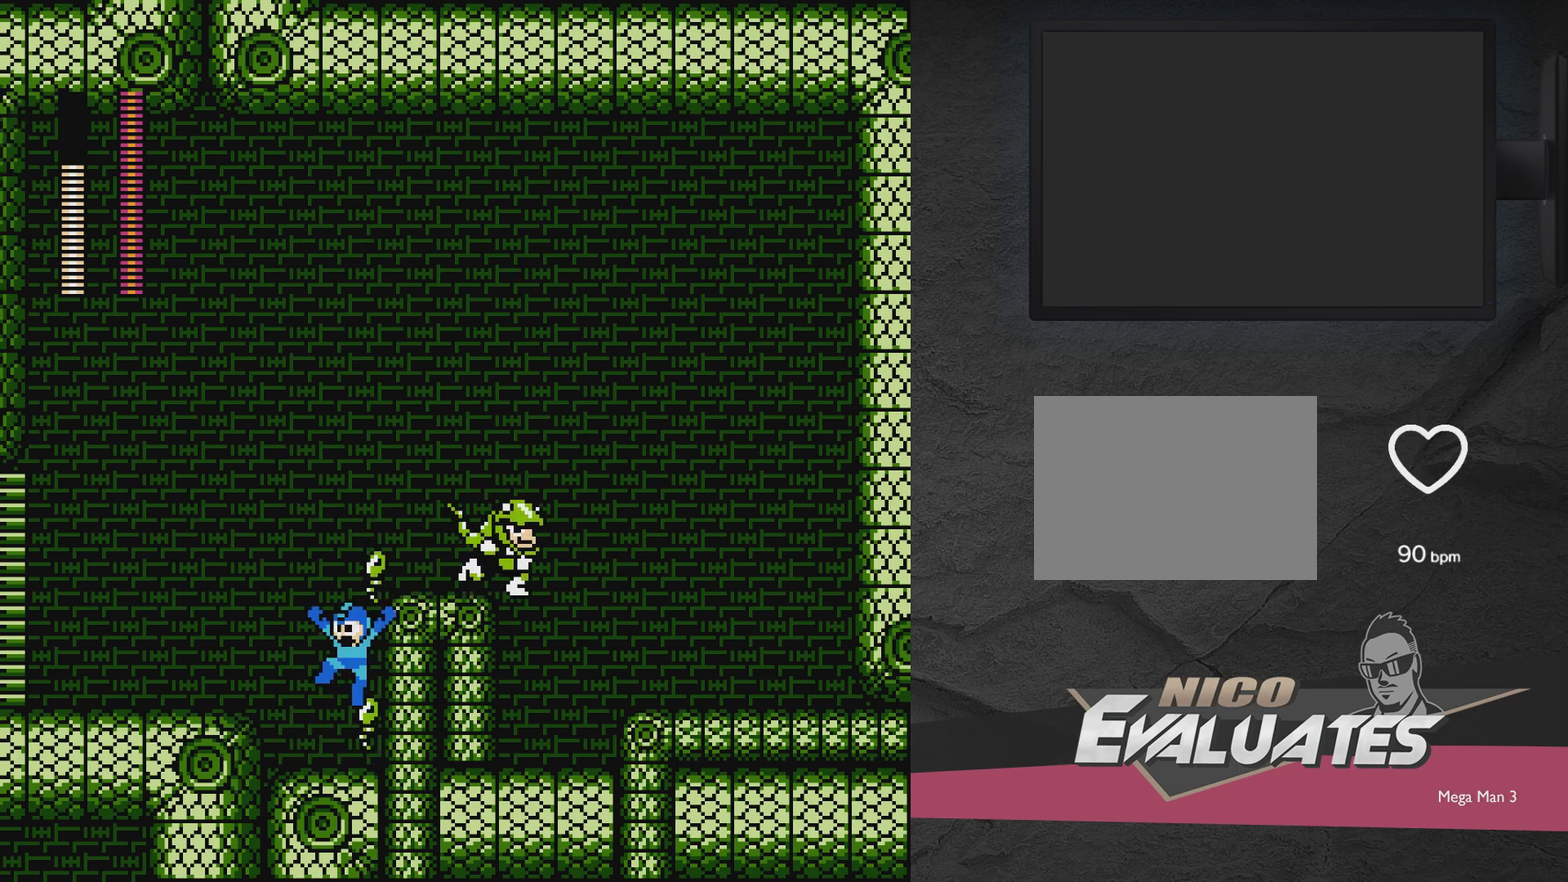
{"dt_ms": 300, "buttons": [], "events": [[50, "DPAD_LEFT", "down"], [150, "A", "up"], [300, "DPAD_LEFT", "up"]]}
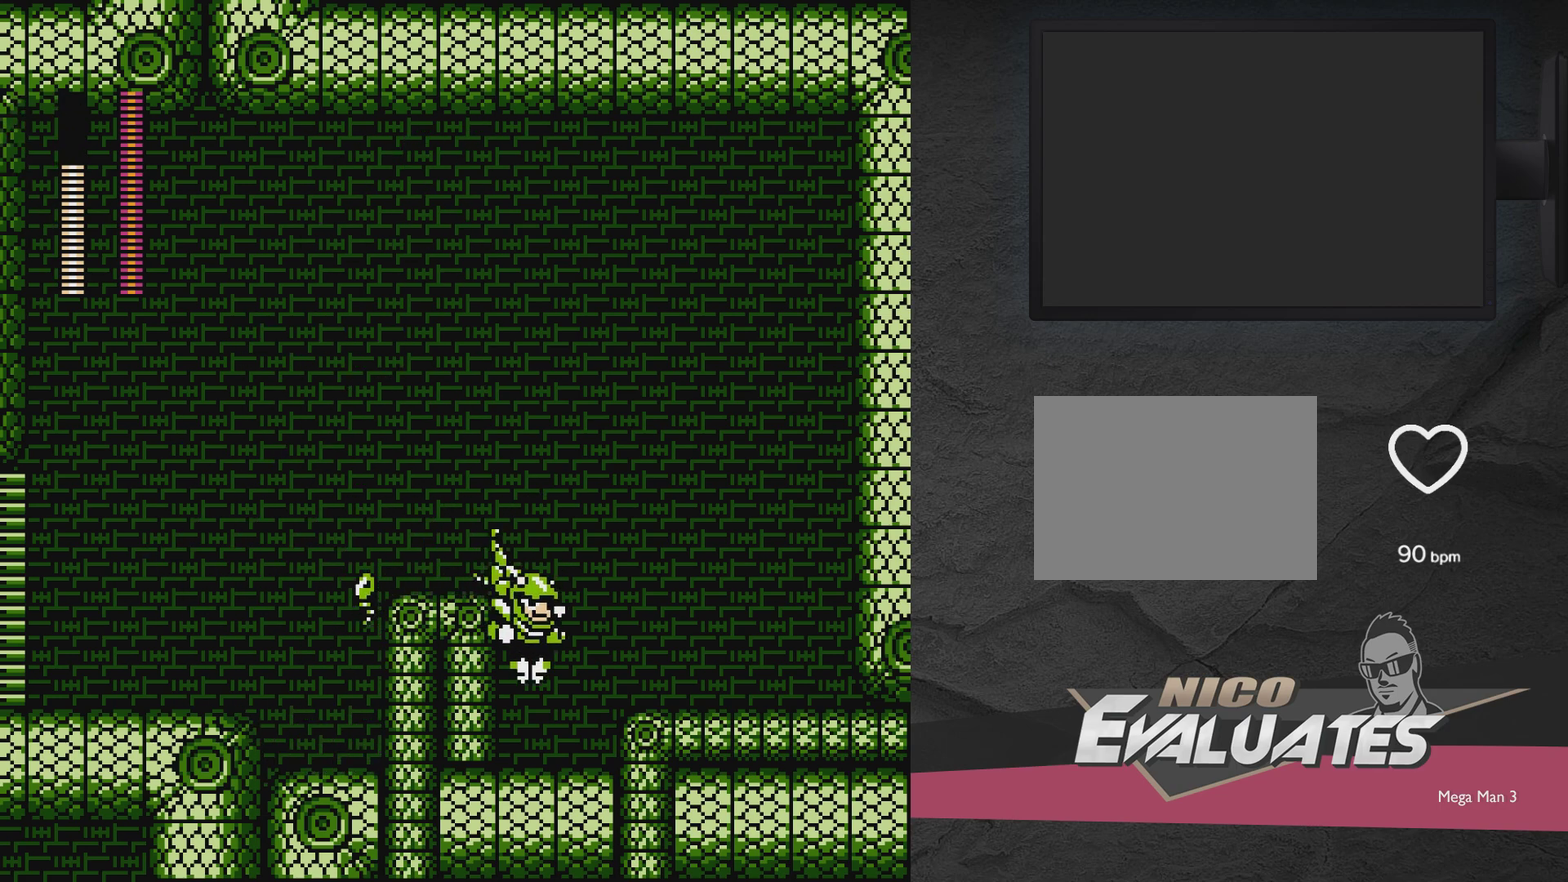
{"dt_ms": 900, "buttons": ["A", "DPAD_RIGHT"], "events": [[200, "A", "down"], [200, "DPAD_RIGHT", "down"], [750, "A", "up"], [900, "A", "down"]]}
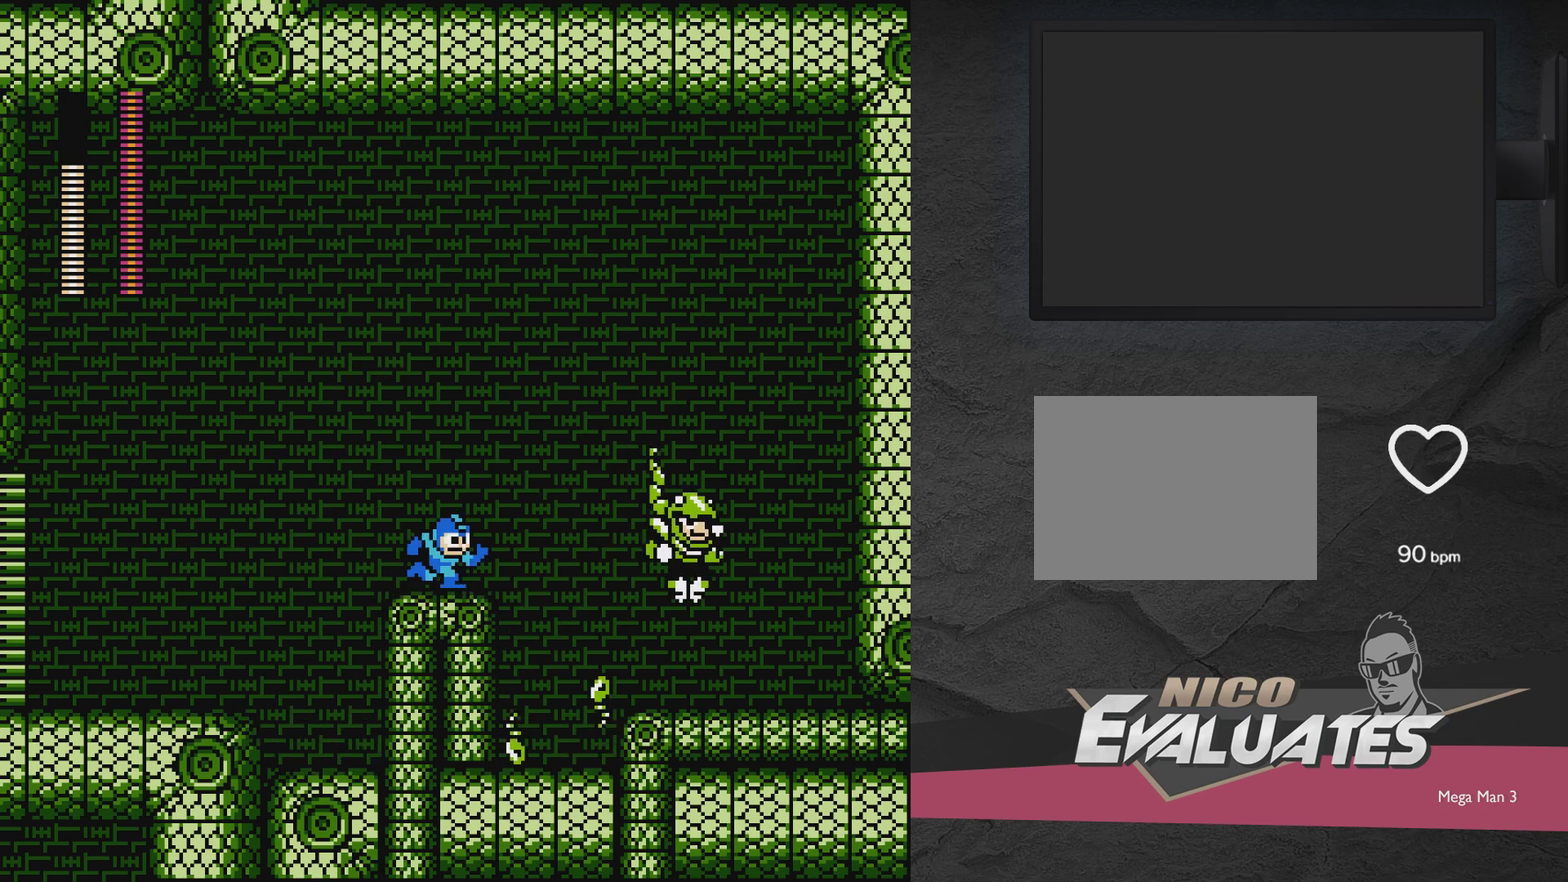
{"dt_ms": 500, "buttons": ["DPAD_RIGHT"], "events": [[50, "A", "up"], [217, "DPAD_RIGHT", "up"], [367, "A", "down"], [417, "DPAD_RIGHT", "down"], [467, "A", "up"]]}
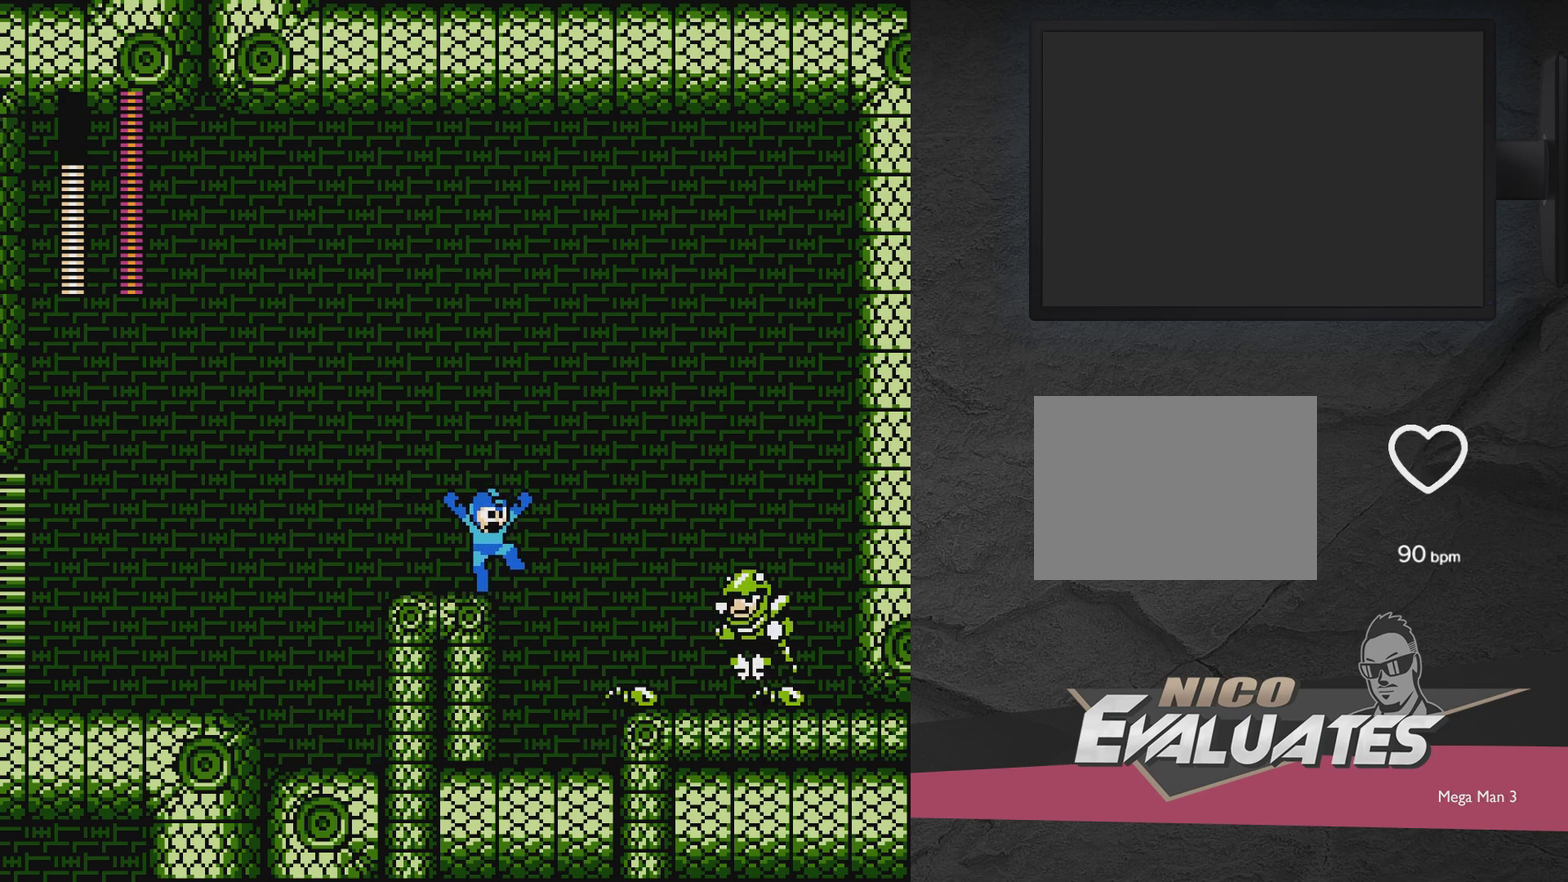
{"dt_ms": 300, "buttons": [], "events": [[17, "DPAD_RIGHT", "up"]]}
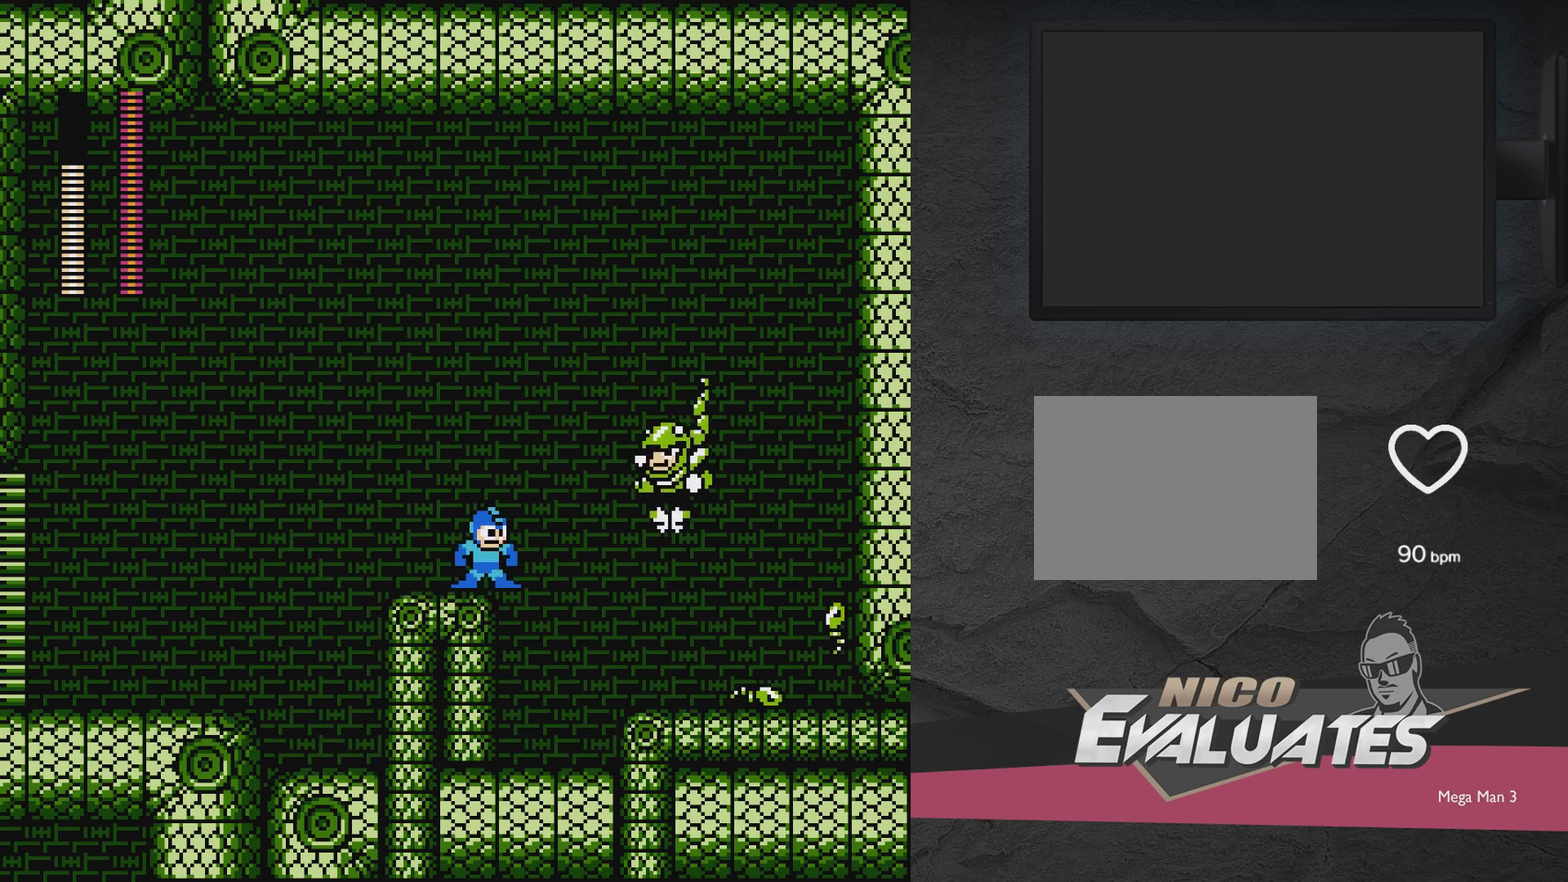
{"dt_ms": 500, "buttons": ["A", "DPAD_RIGHT"], "events": [[167, "A", "down"], [167, "DPAD_RIGHT", "down"]]}
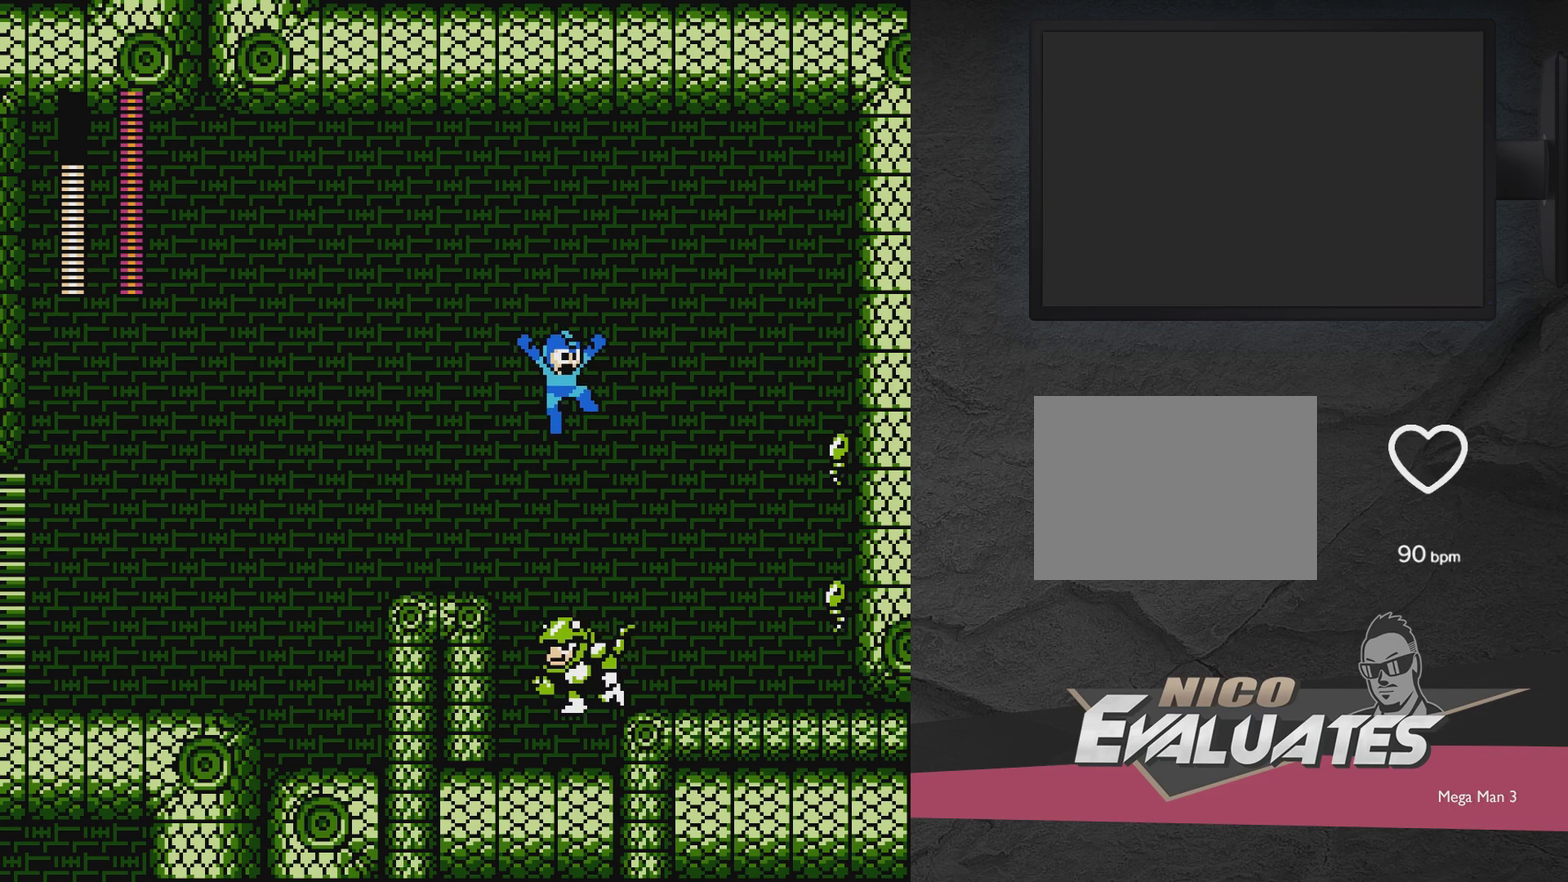
{"dt_ms": 700, "buttons": [], "events": [[500, "A", "up"], [617, "DPAD_RIGHT", "up"]]}
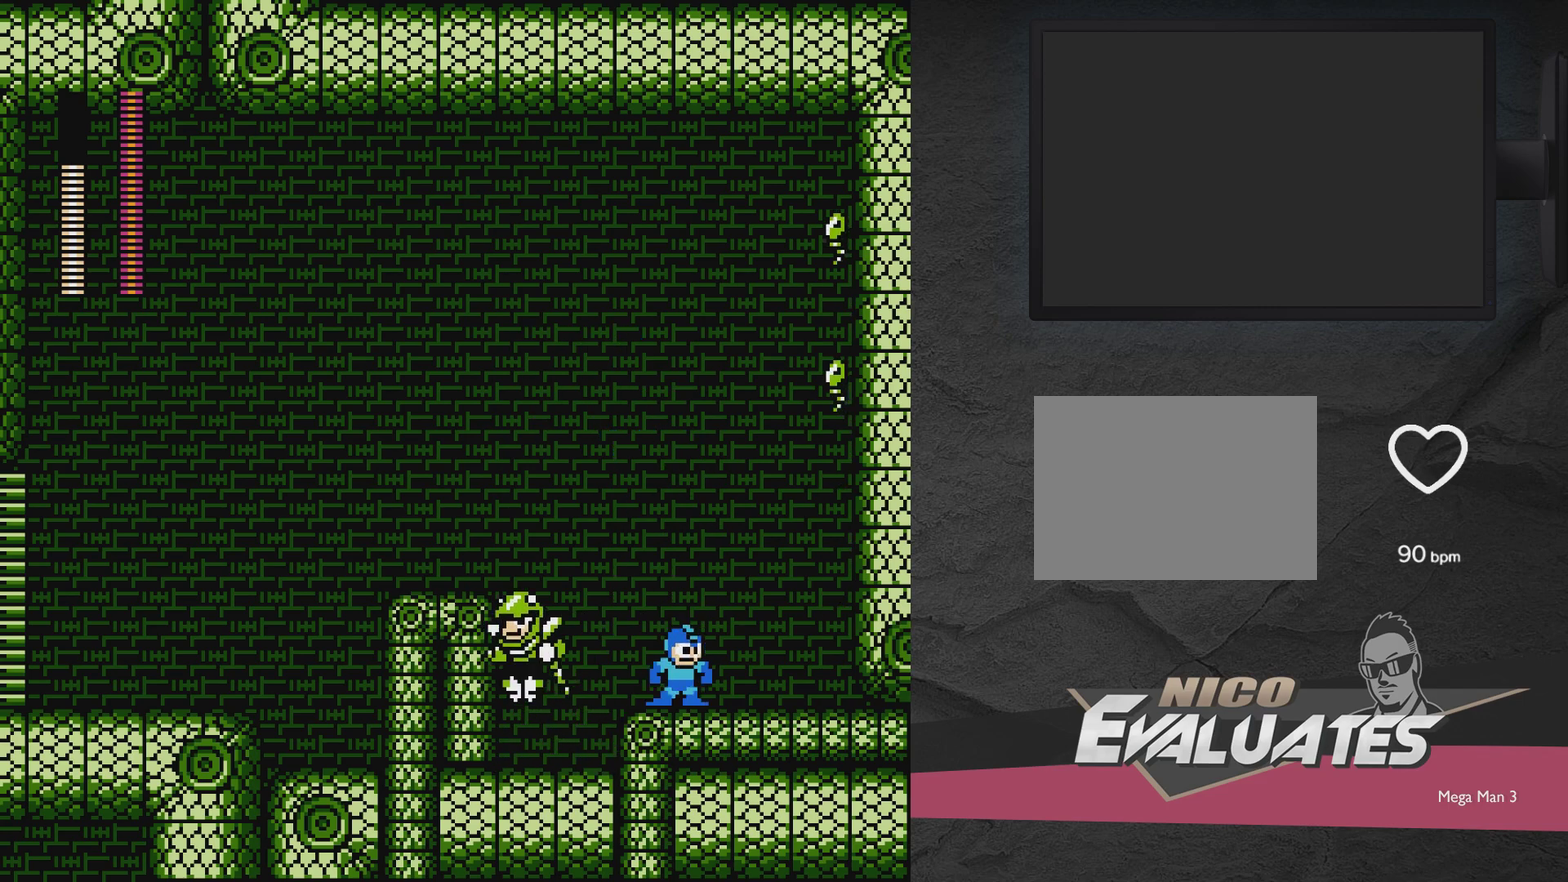
{"dt_ms": 300, "buttons": [], "events": []}
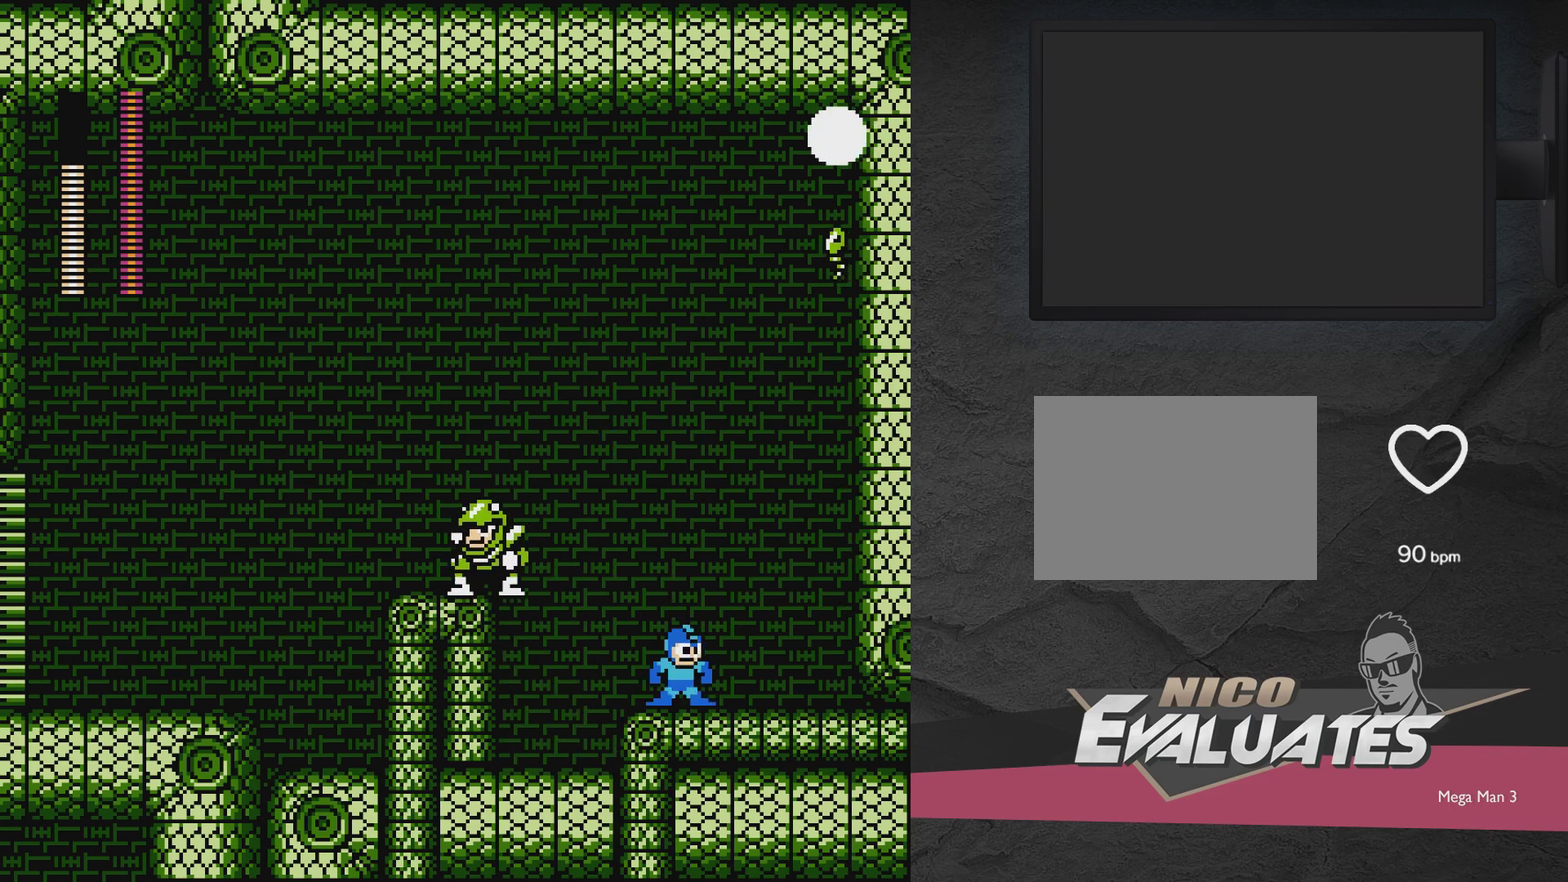
{"dt_ms": 500, "buttons": ["DPAD_LEFT"], "events": [[350, "DPAD_LEFT", "down"]]}
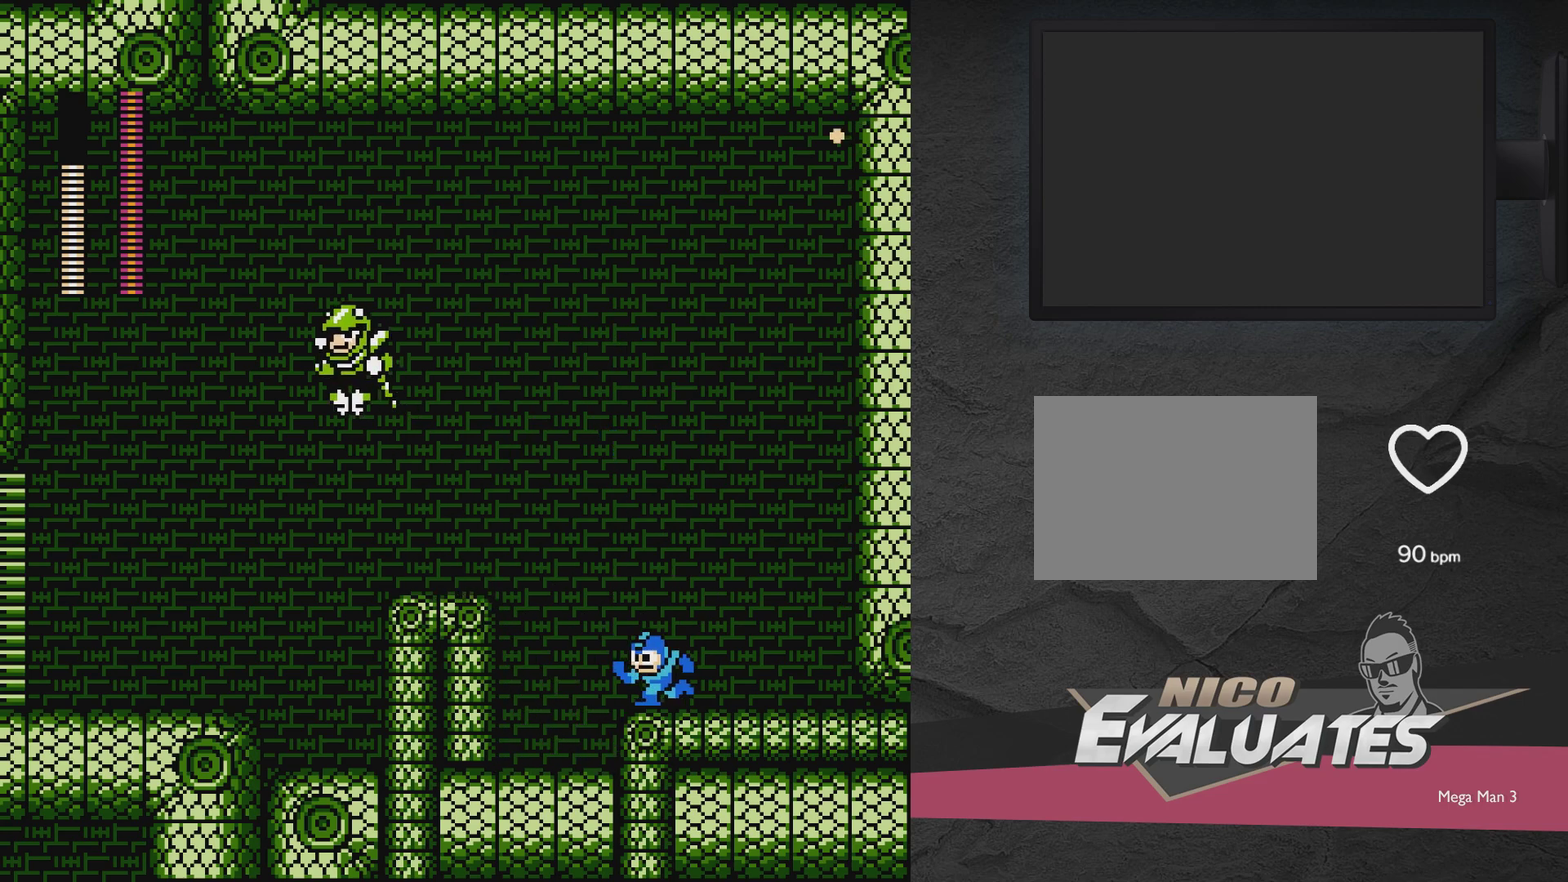
{"dt_ms": 500, "buttons": ["A", "DPAD_LEFT"], "events": [[100, "A", "down"]]}
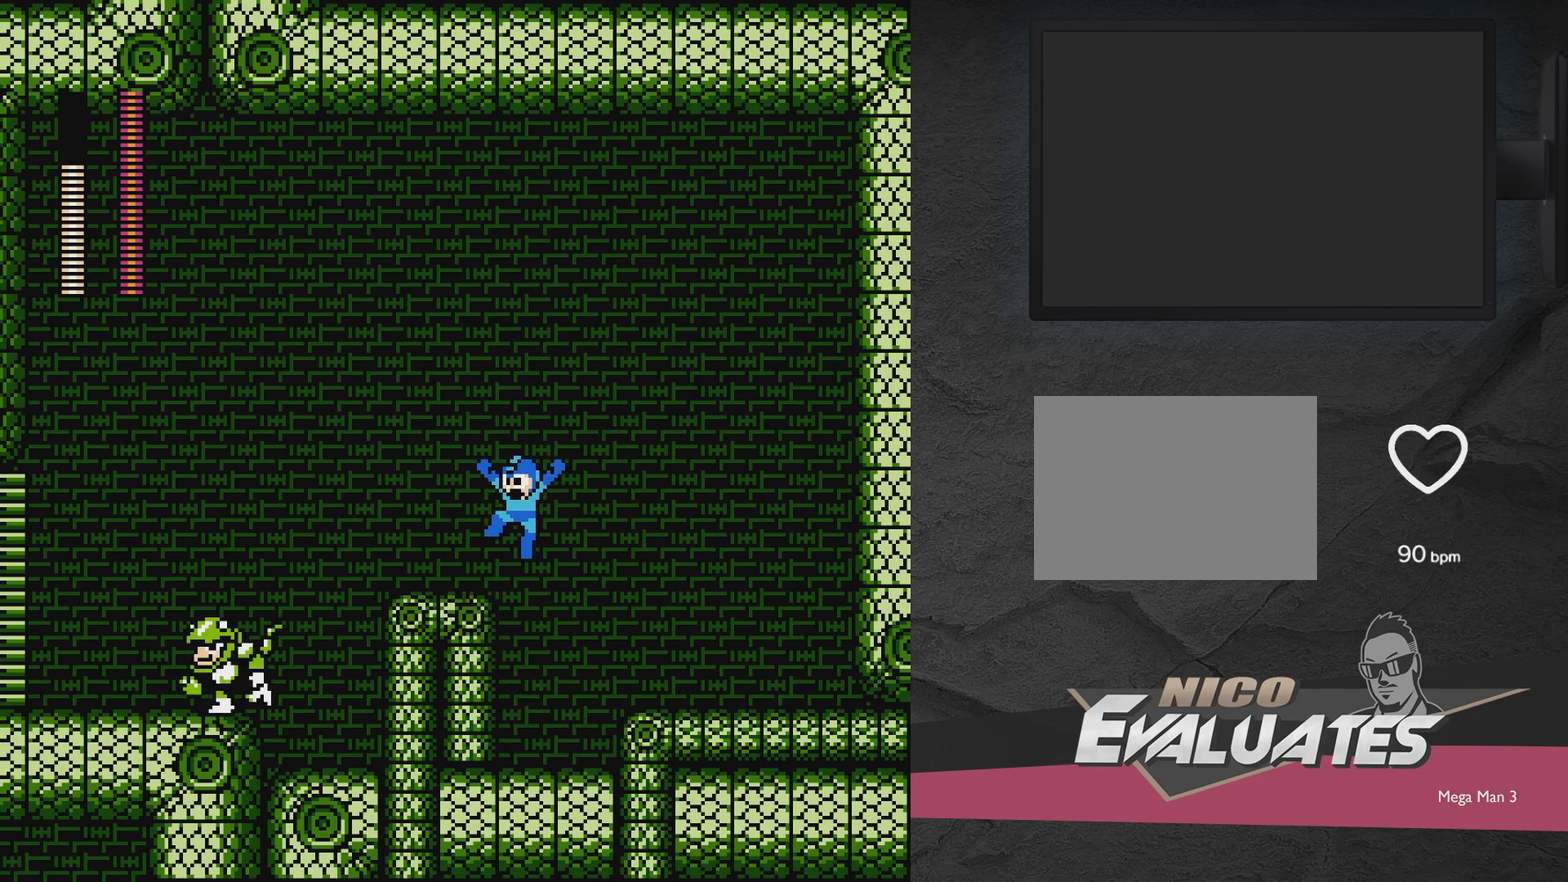
{"dt_ms": 400, "buttons": [], "events": [[183, "A", "up"], [383, "DPAD_LEFT", "up"]]}
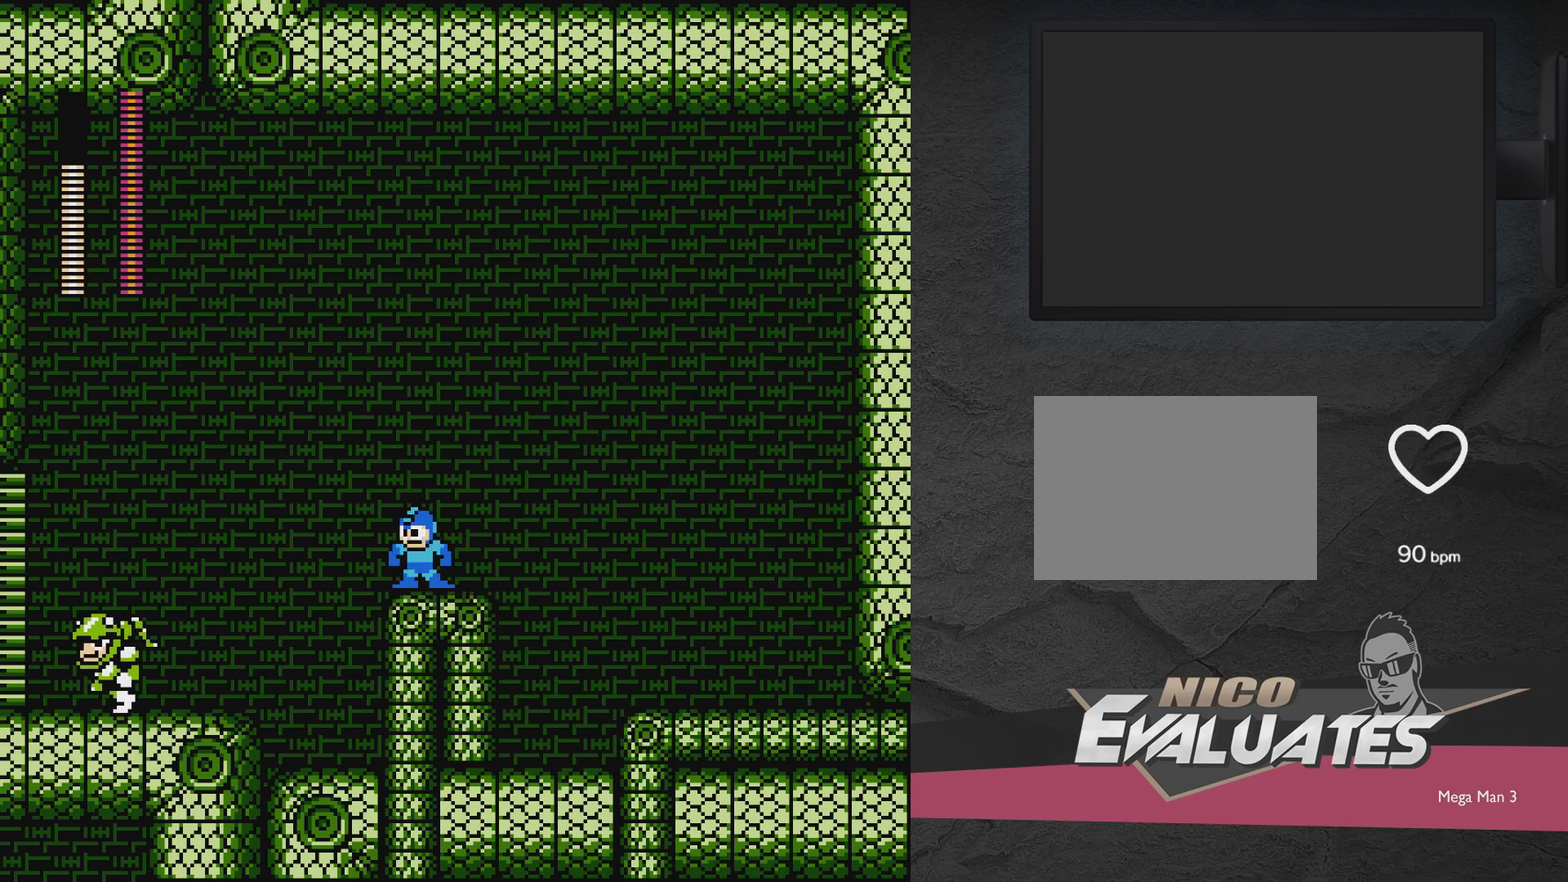
{"dt_ms": 600, "buttons": [], "events": [[483, "DPAD_LEFT", "down"], [583, "DPAD_LEFT", "up"]]}
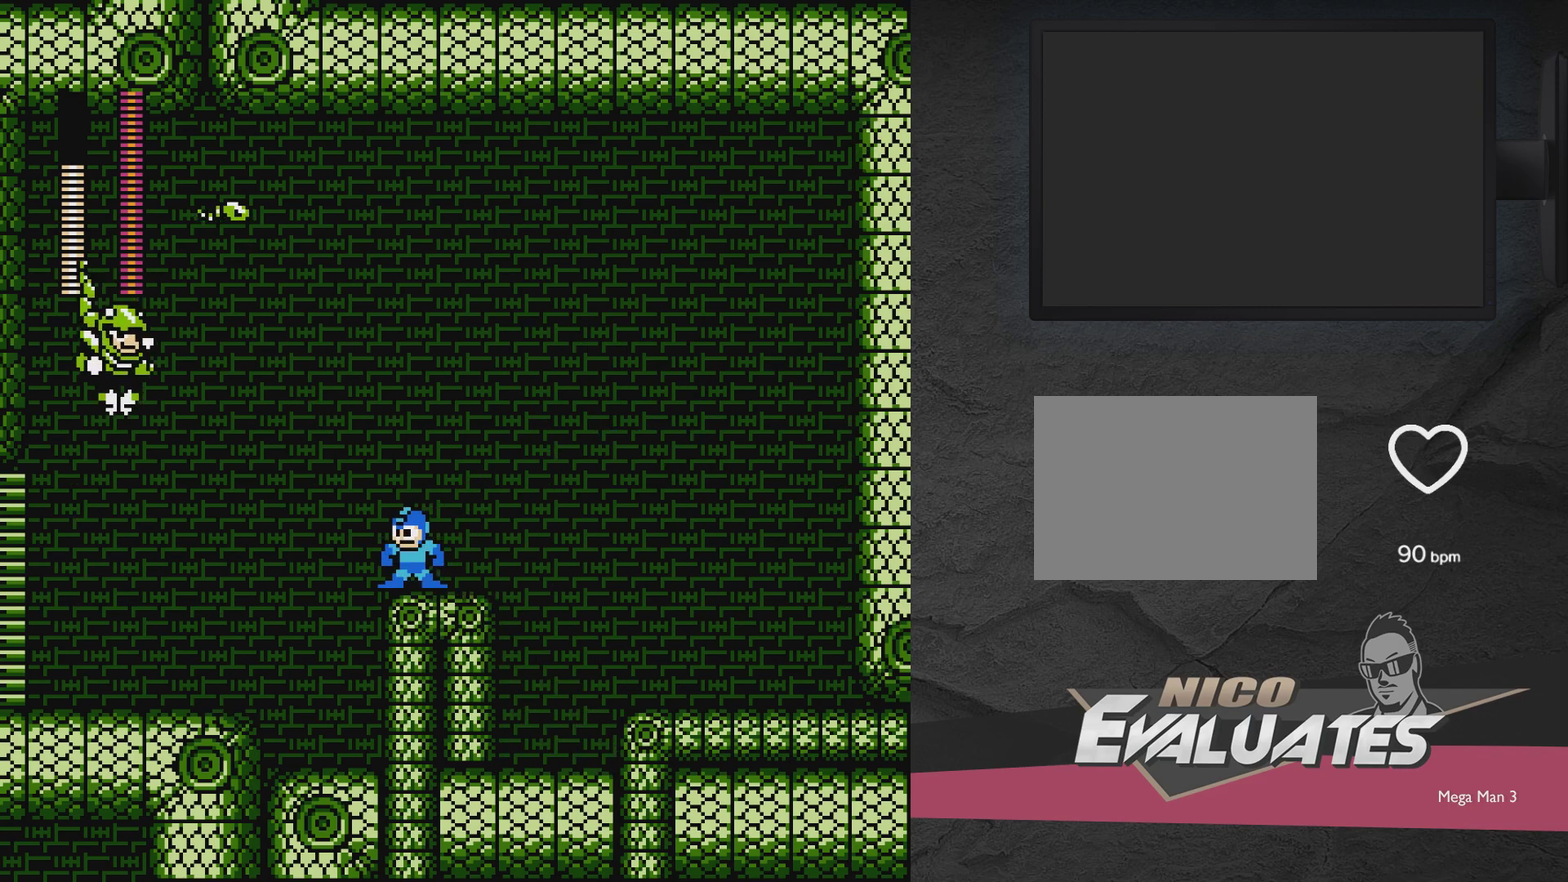
{"dt_ms": 500, "buttons": [], "events": []}
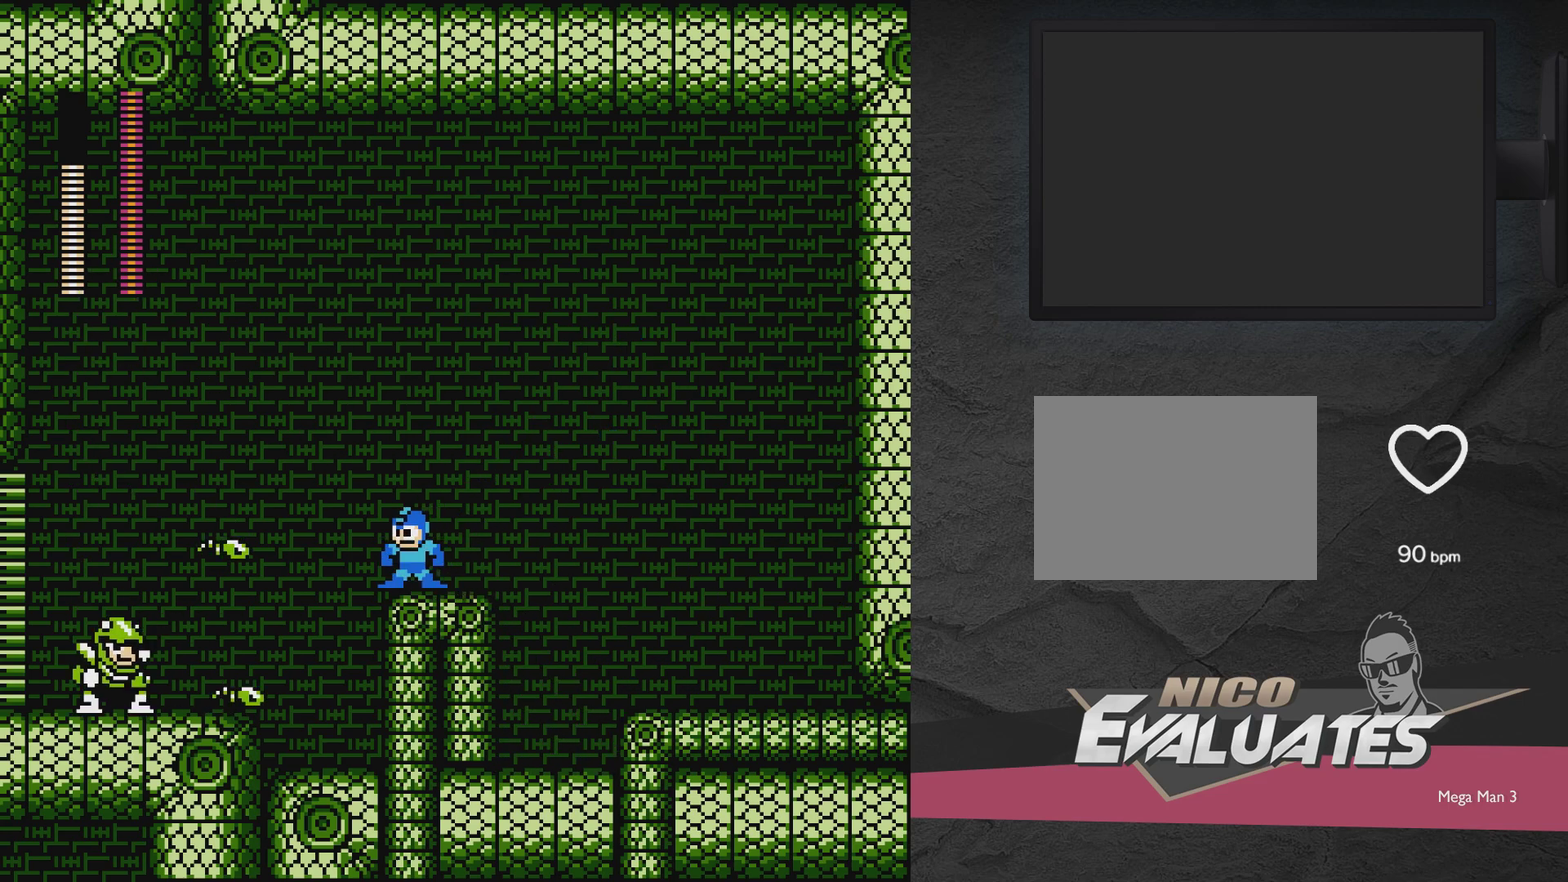
{"dt_ms": 700, "buttons": ["A", "DPAD_LEFT"], "events": [[617, "DPAD_LEFT", "down"], [683, "A", "down"]]}
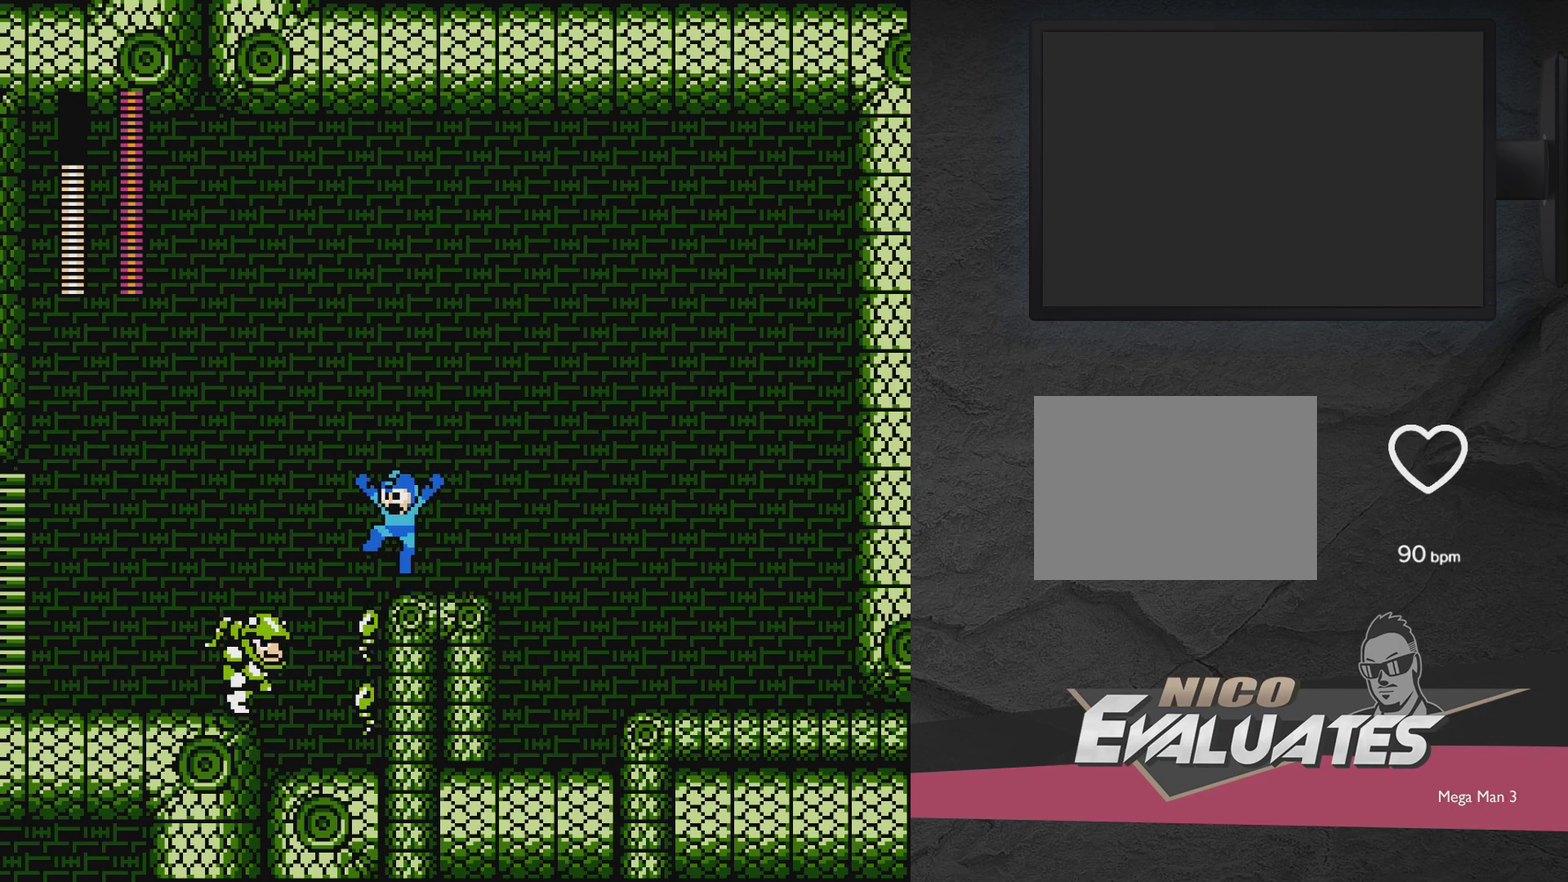
{"dt_ms": 300, "buttons": ["A", "DPAD_LEFT"], "events": []}
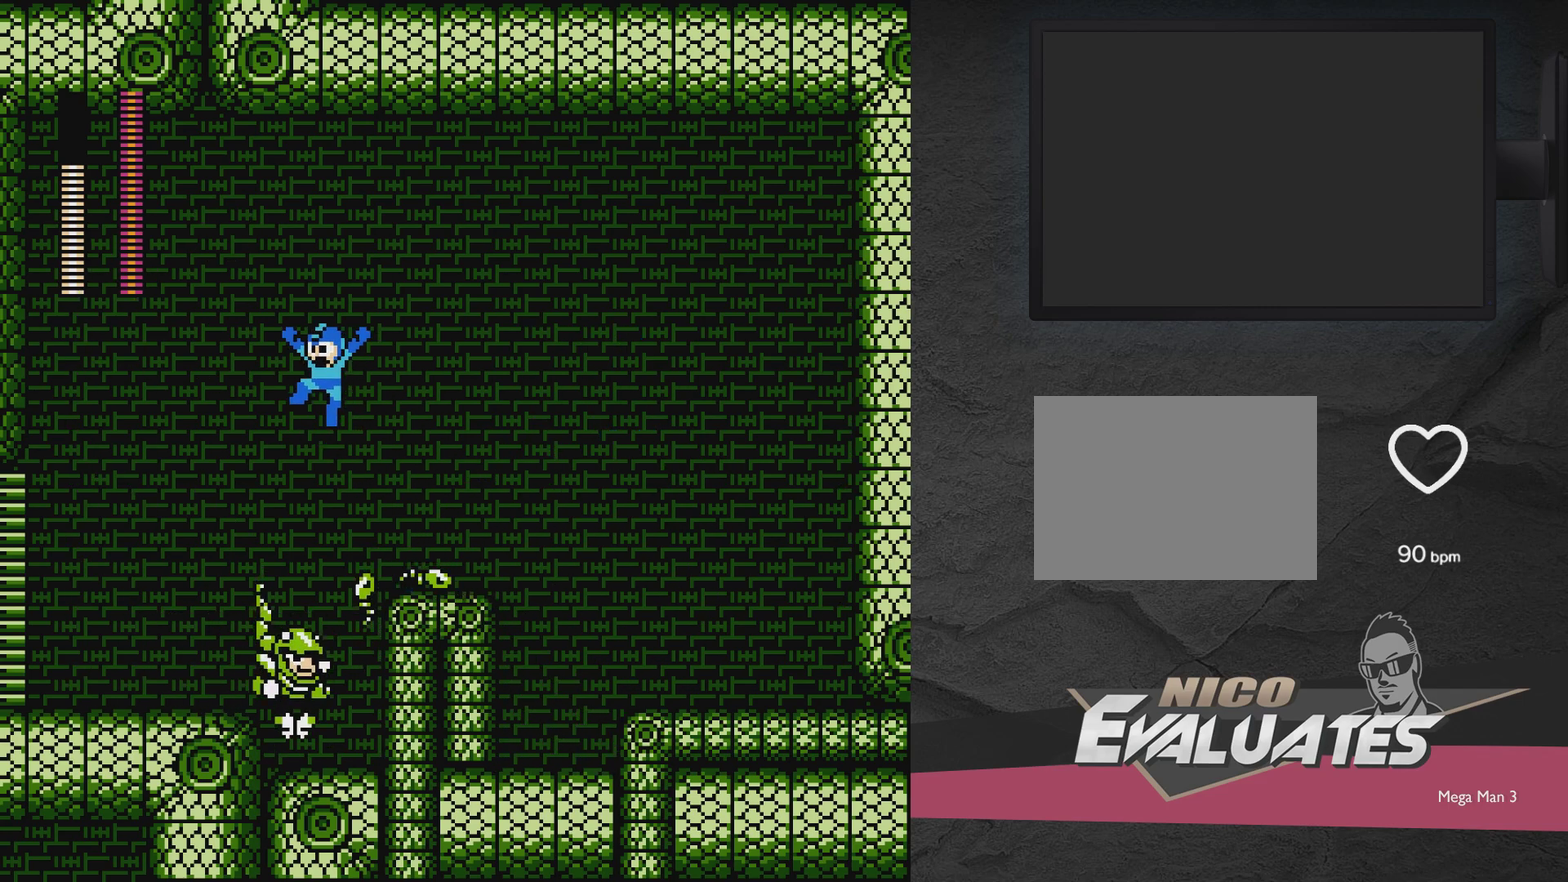
{"dt_ms": 500, "buttons": ["A", "DPAD_LEFT"], "events": []}
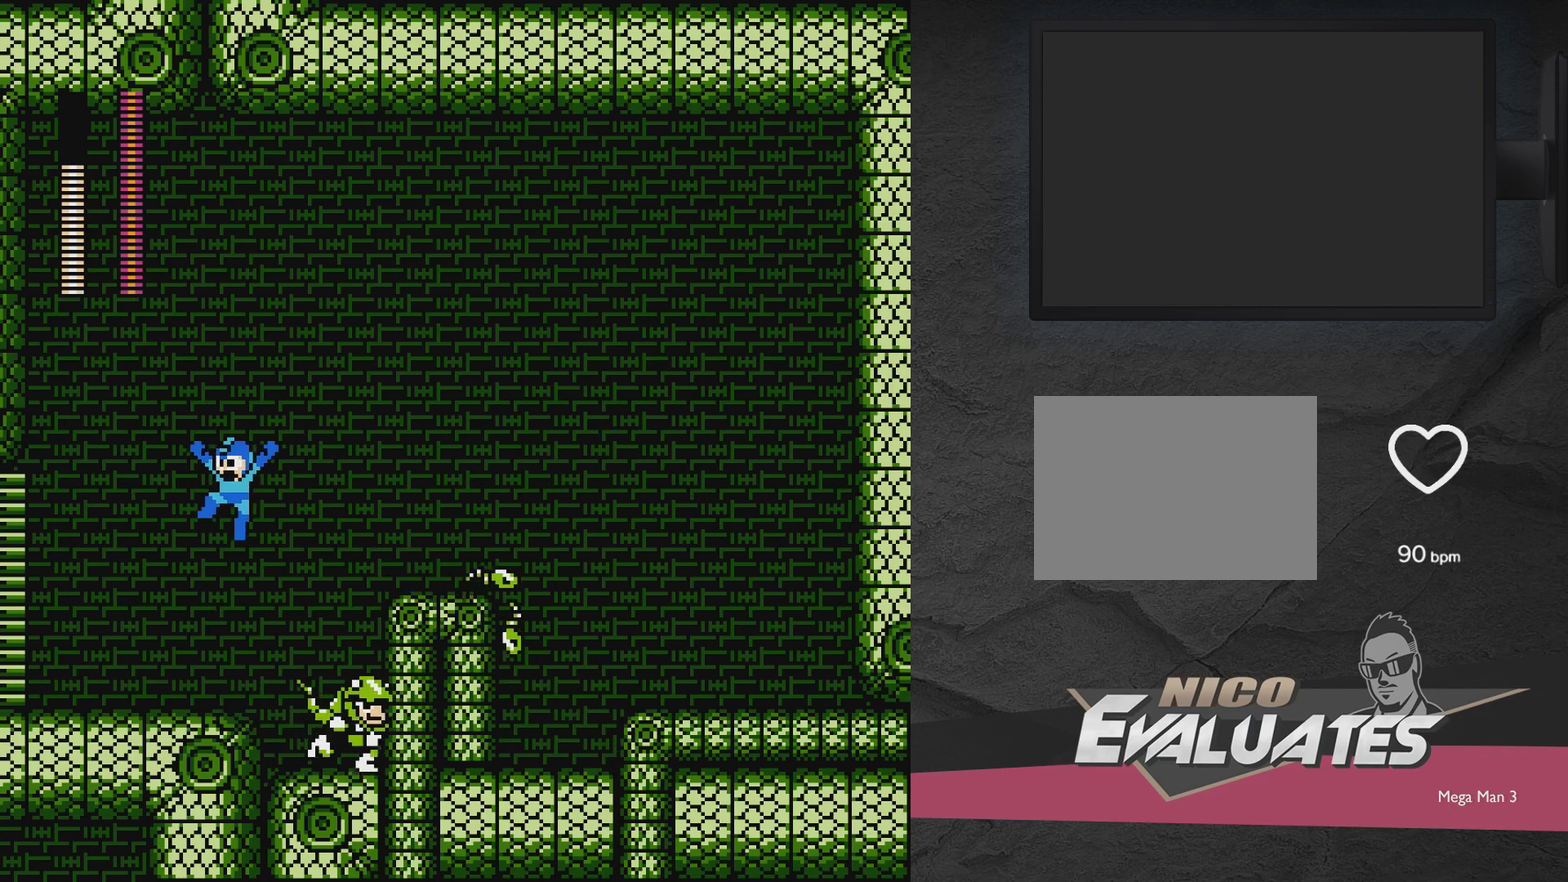
{"dt_ms": 500, "buttons": ["DPAD_RIGHT"], "events": [[200, "DPAD_LEFT", "up"], [250, "A", "up"], [350, "A", "down"], [450, "DPAD_RIGHT", "down"], [500, "A", "up"]]}
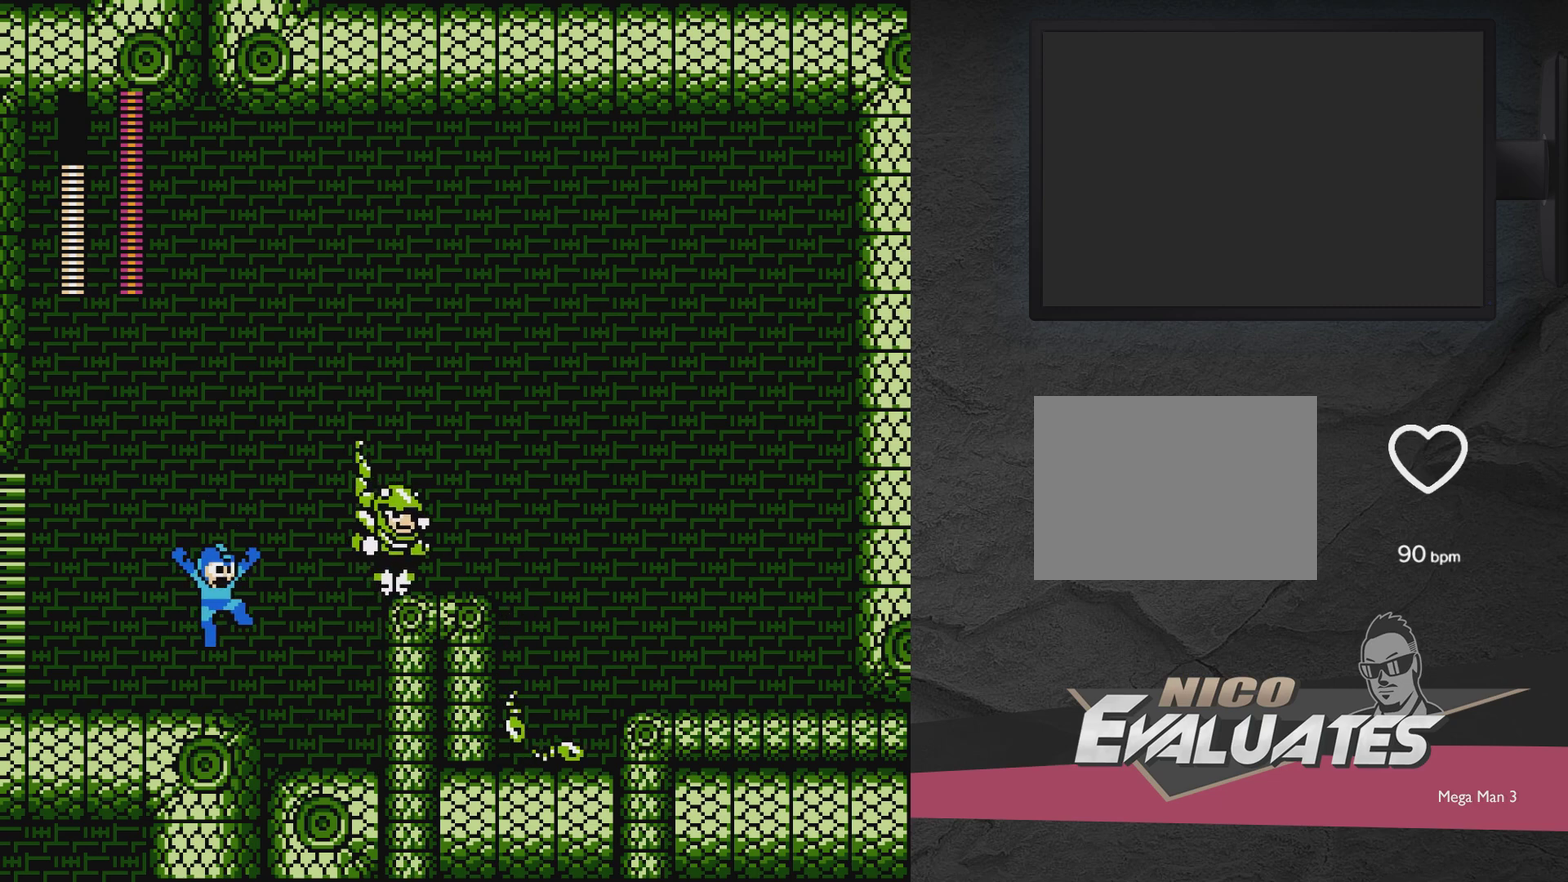
{"dt_ms": 600, "buttons": ["A", "DPAD_RIGHT"], "events": [[50, "A", "down"], [100, "DPAD_RIGHT", "up"], [250, "A", "up"], [500, "DPAD_RIGHT", "down"], [600, "A", "down"]]}
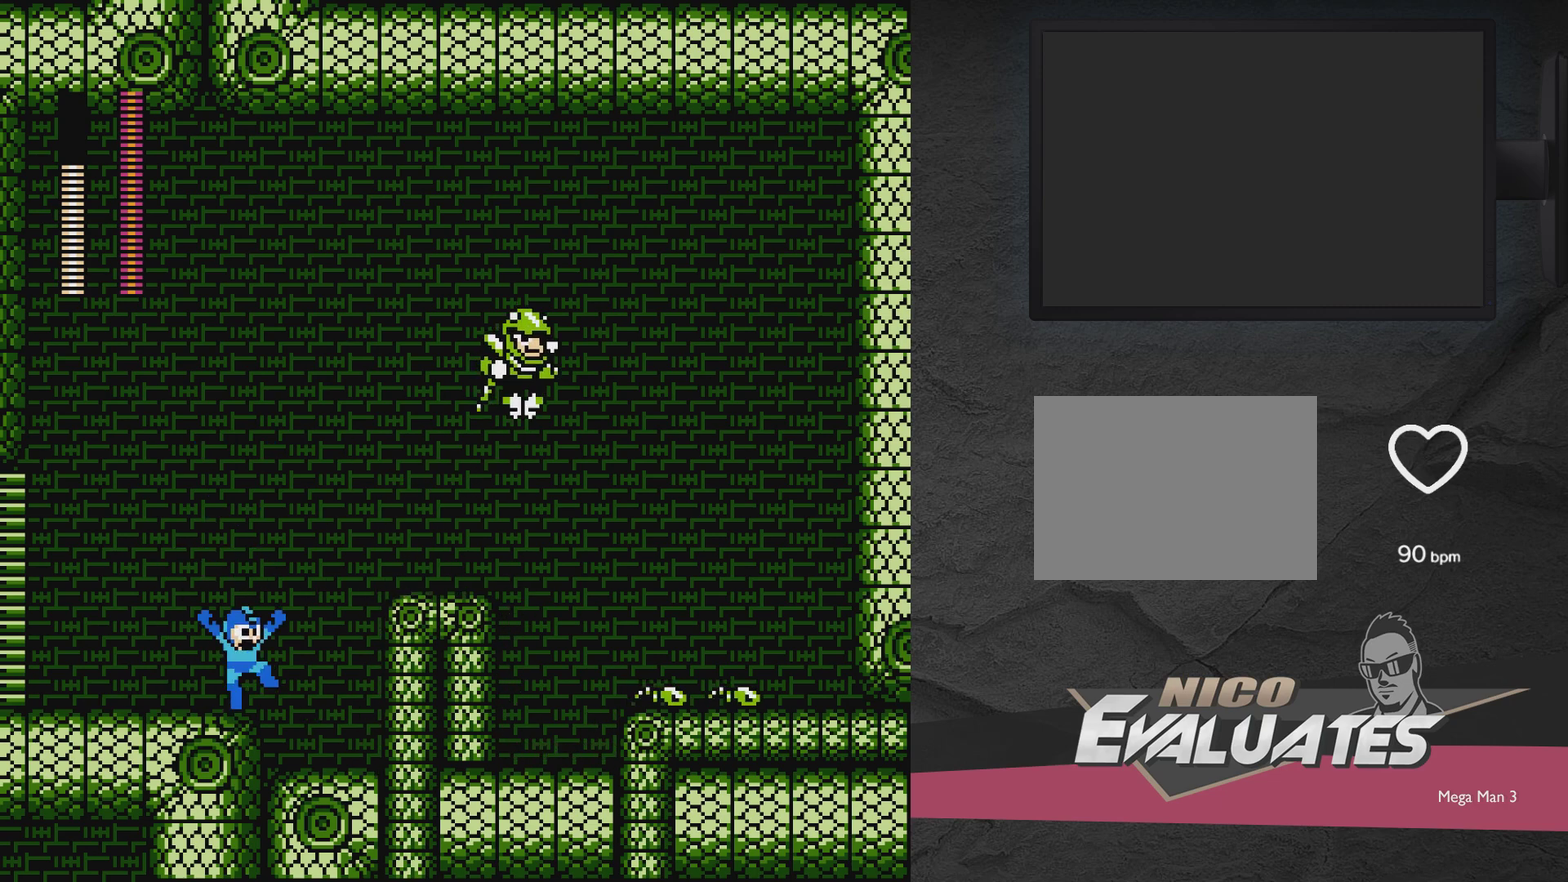
{"dt_ms": 400, "buttons": ["A", "DPAD_RIGHT"], "events": []}
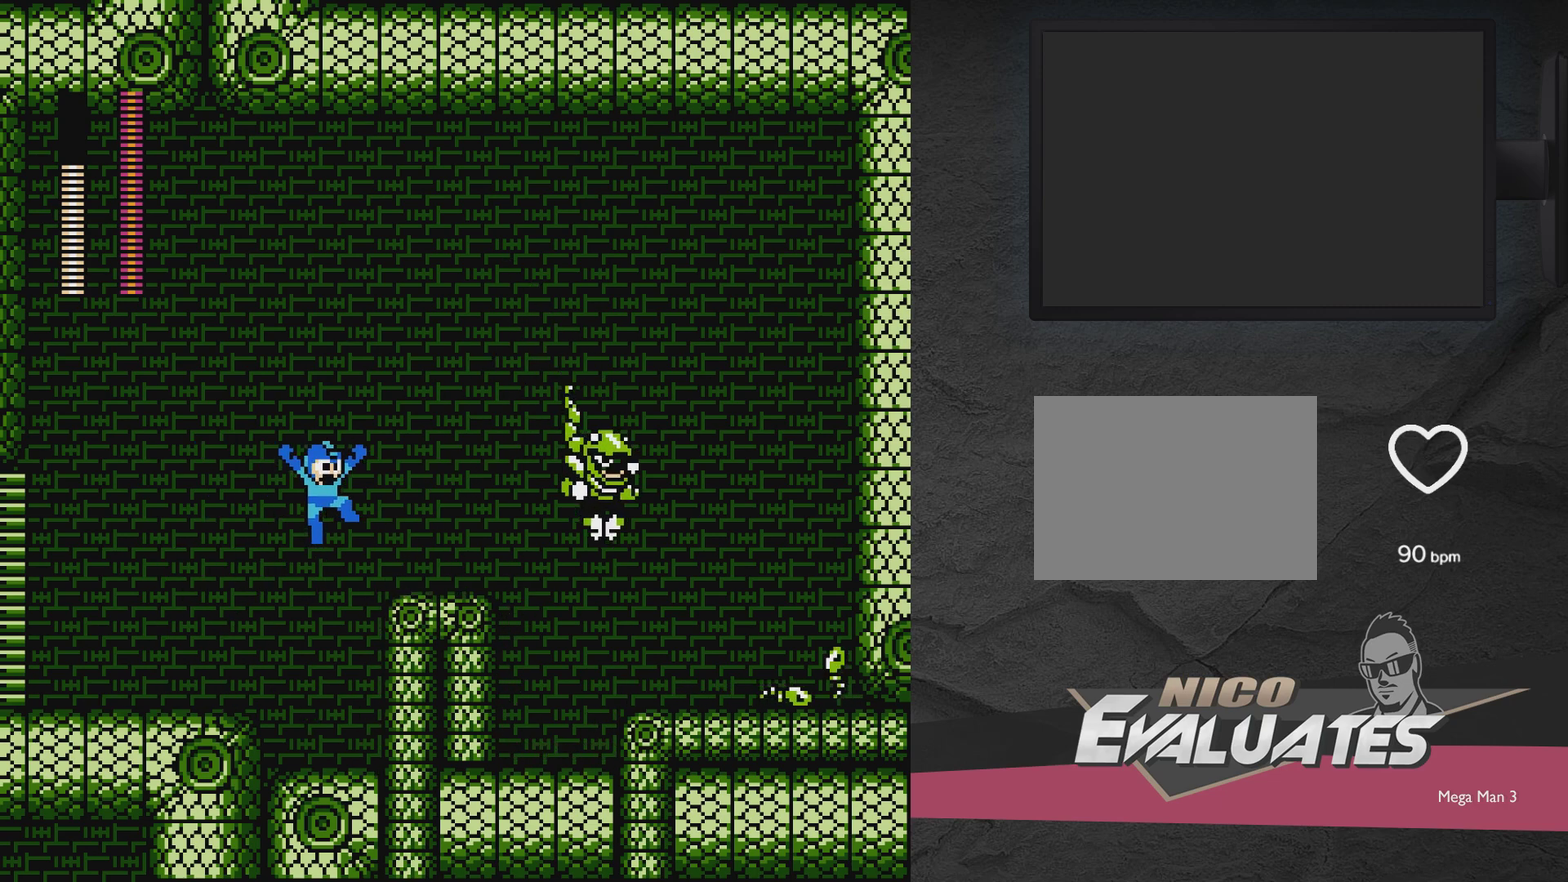
{"dt_ms": 700, "buttons": ["DPAD_RIGHT"], "events": [[450, "A", "up"], [567, "A", "down"], [617, "A", "up"]]}
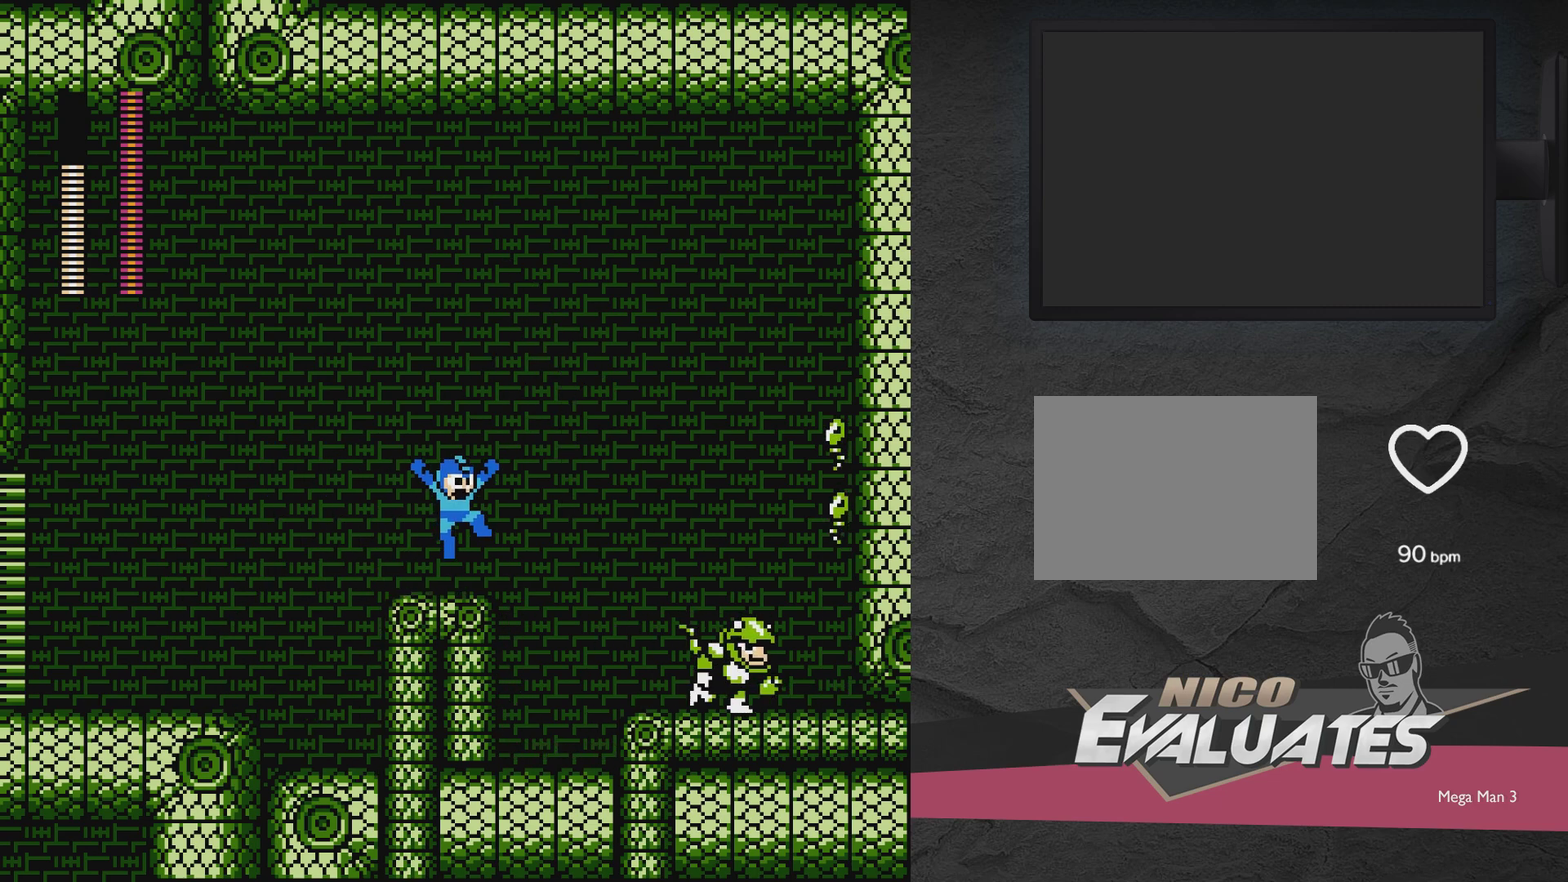
{"dt_ms": 300, "buttons": [], "events": [[17, "DPAD_RIGHT", "up"]]}
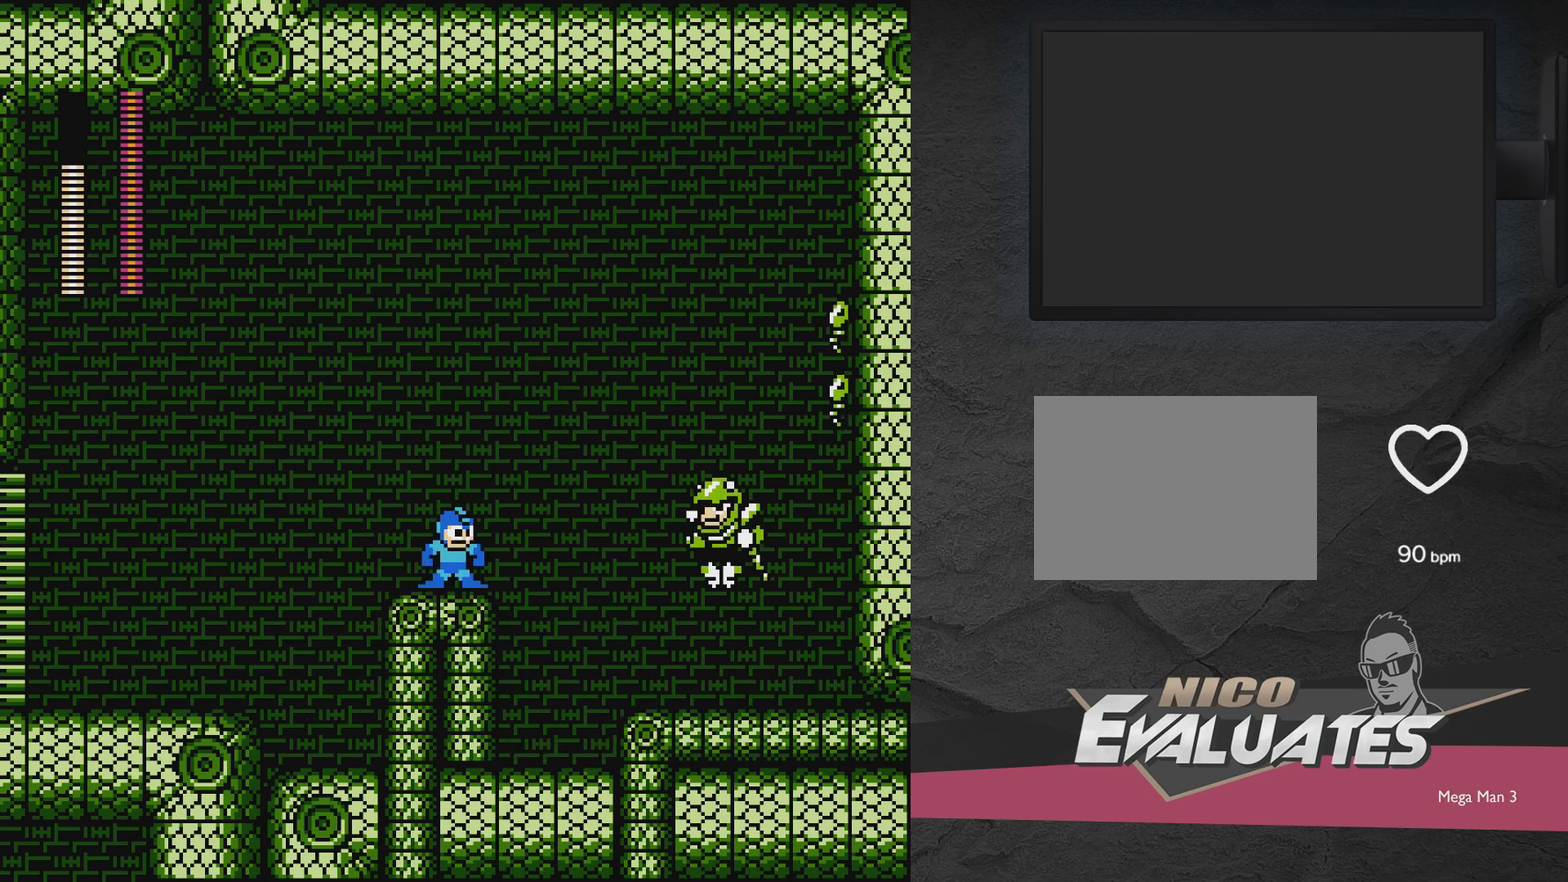
{"dt_ms": 500, "buttons": ["A", "DPAD_RIGHT"], "events": [[350, "A", "down"], [417, "DPAD_RIGHT", "down"]]}